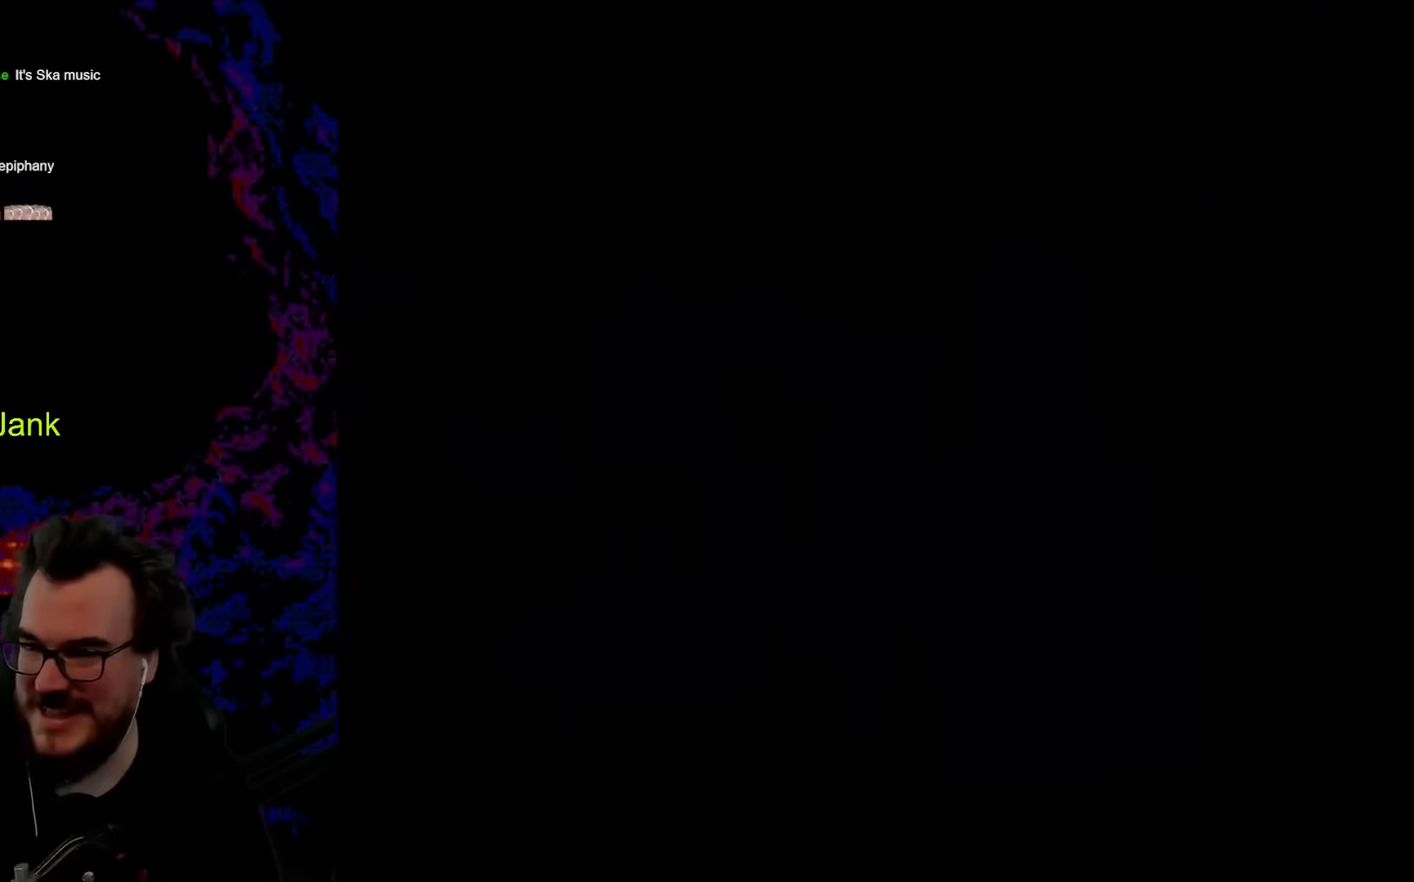
Gameplay with a controller (Nintendo layout); each line is a JSON object with the inputs held at the frame after it. "events" lists button and stick changes between this image and that frame as [ms after this image, input, new state], when the widget could be followed in between. Not read: L3 R3.
{"buttons": [], "events": []}
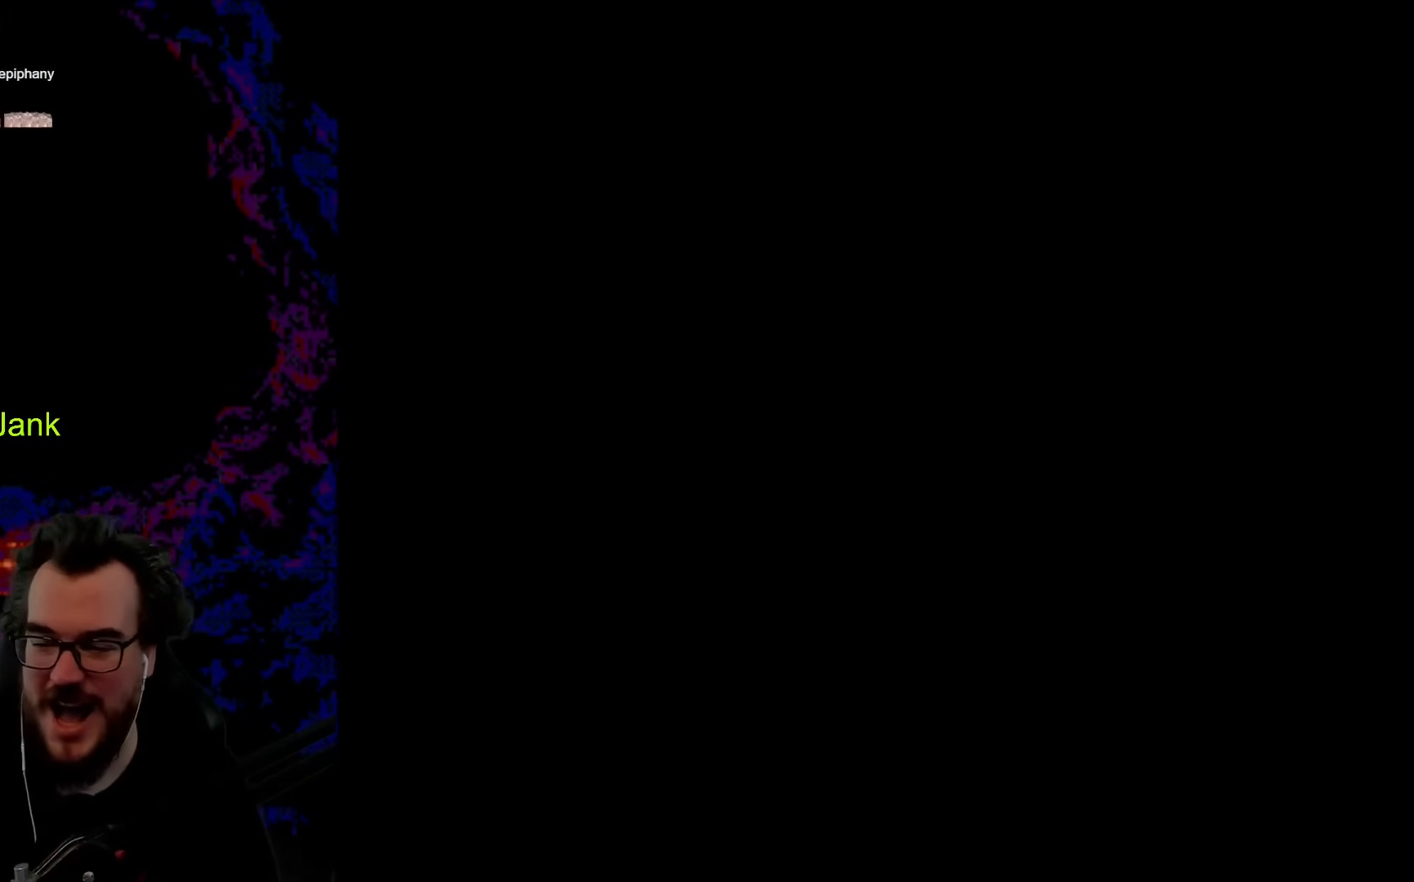
{"buttons": [], "events": [[256, "Y", "down"], [427, "Y", "up"]]}
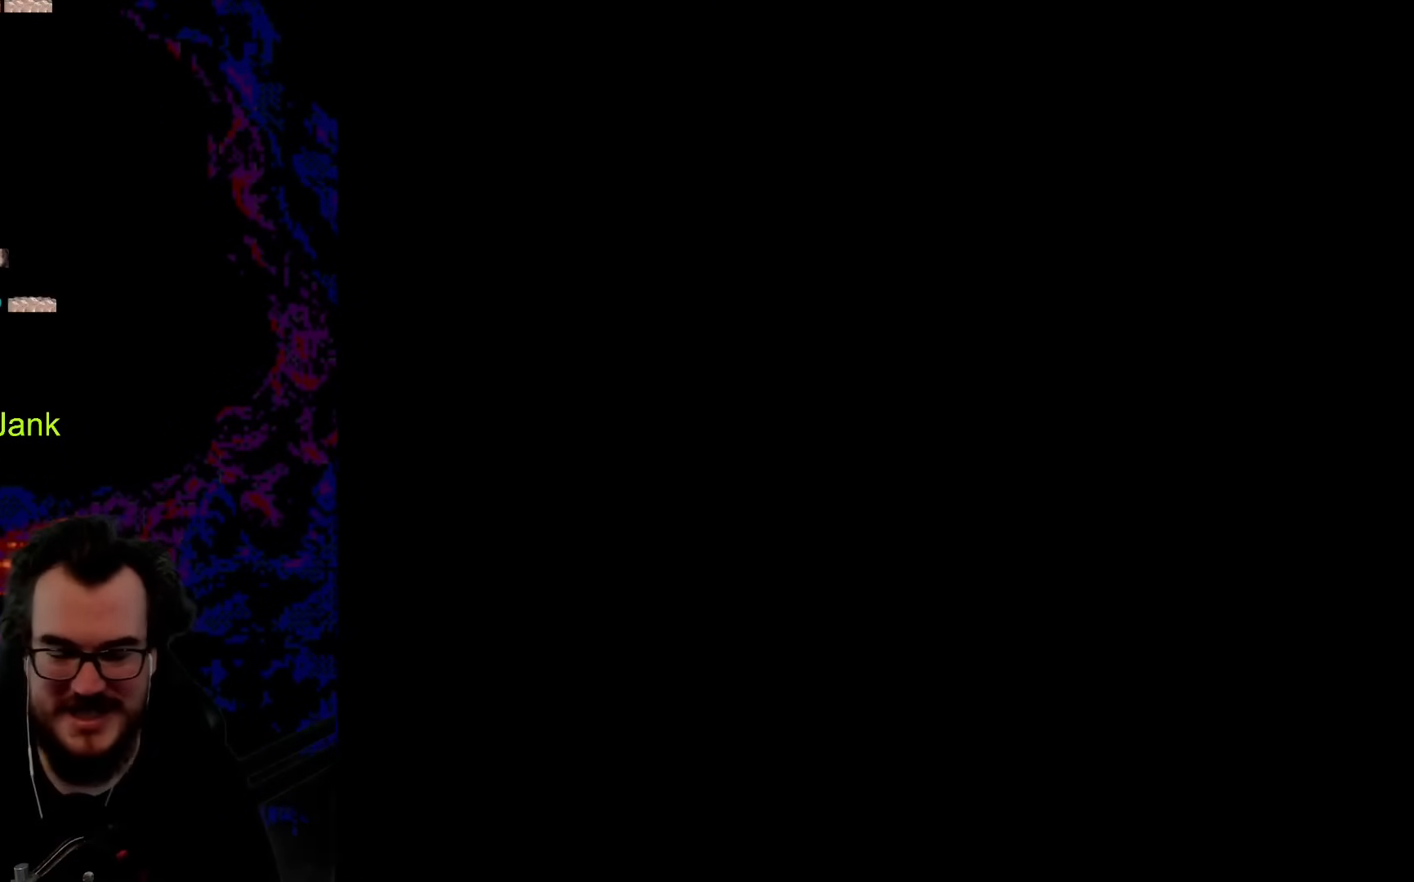
{"buttons": ["Y"], "events": [[222, "Y", "down"]]}
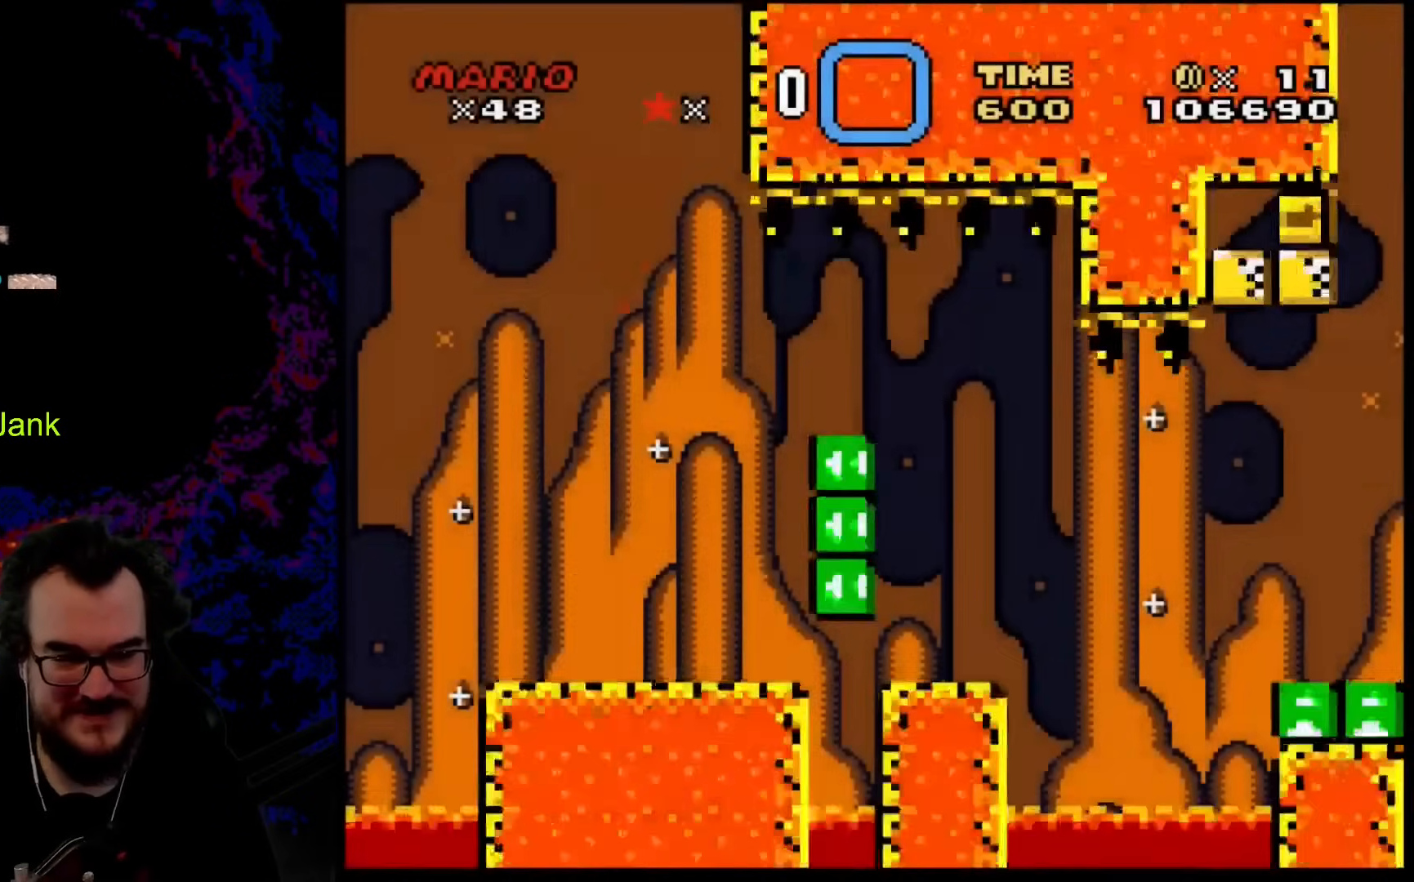
{"buttons": ["Y", "DPAD_RIGHT"], "events": [[342, "DPAD_RIGHT", "down"]]}
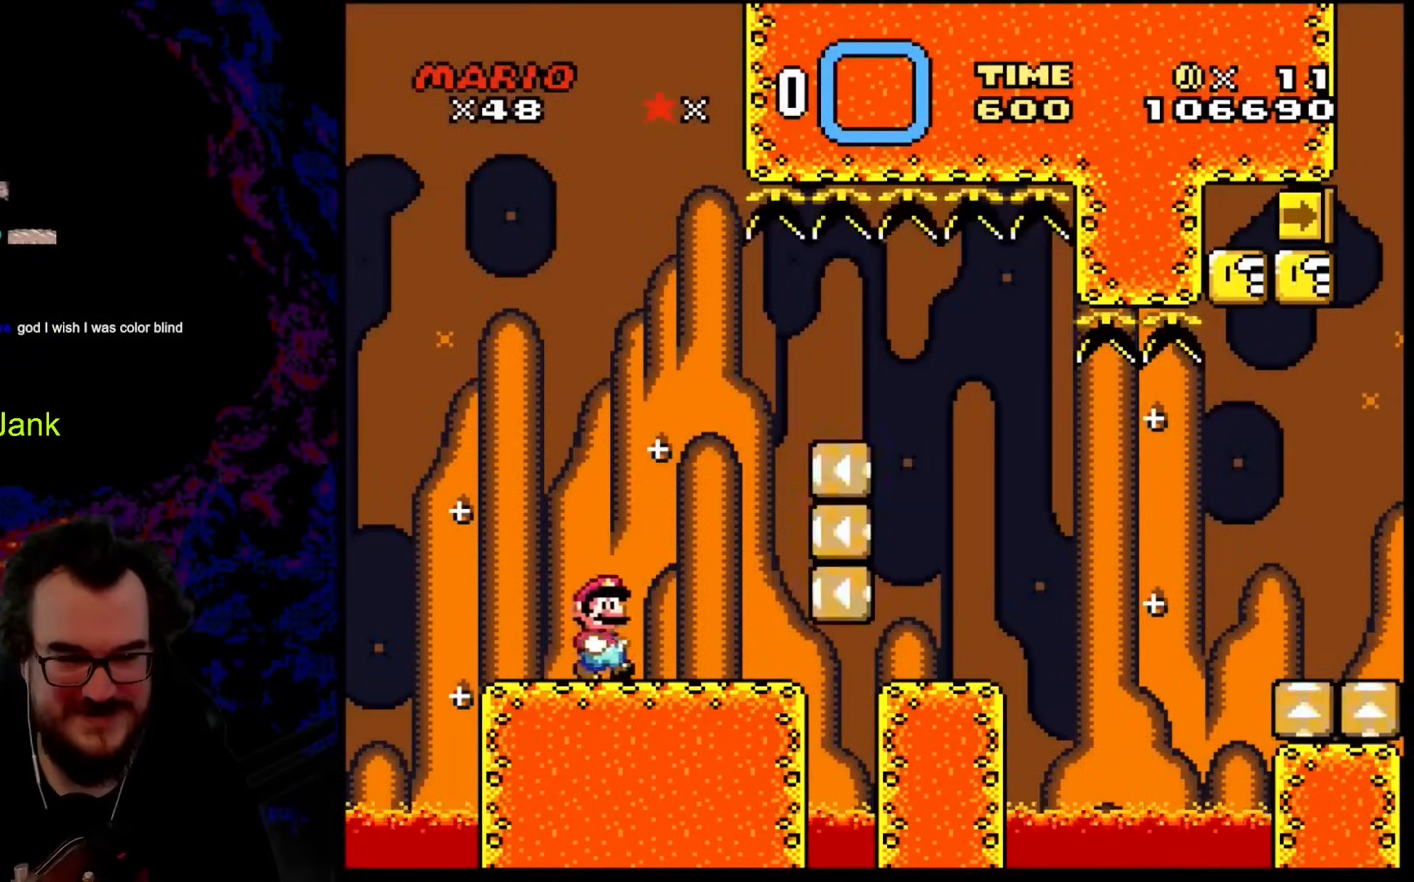
{"buttons": ["B", "Y", "DPAD_RIGHT"], "events": [[119, "B", "down"]]}
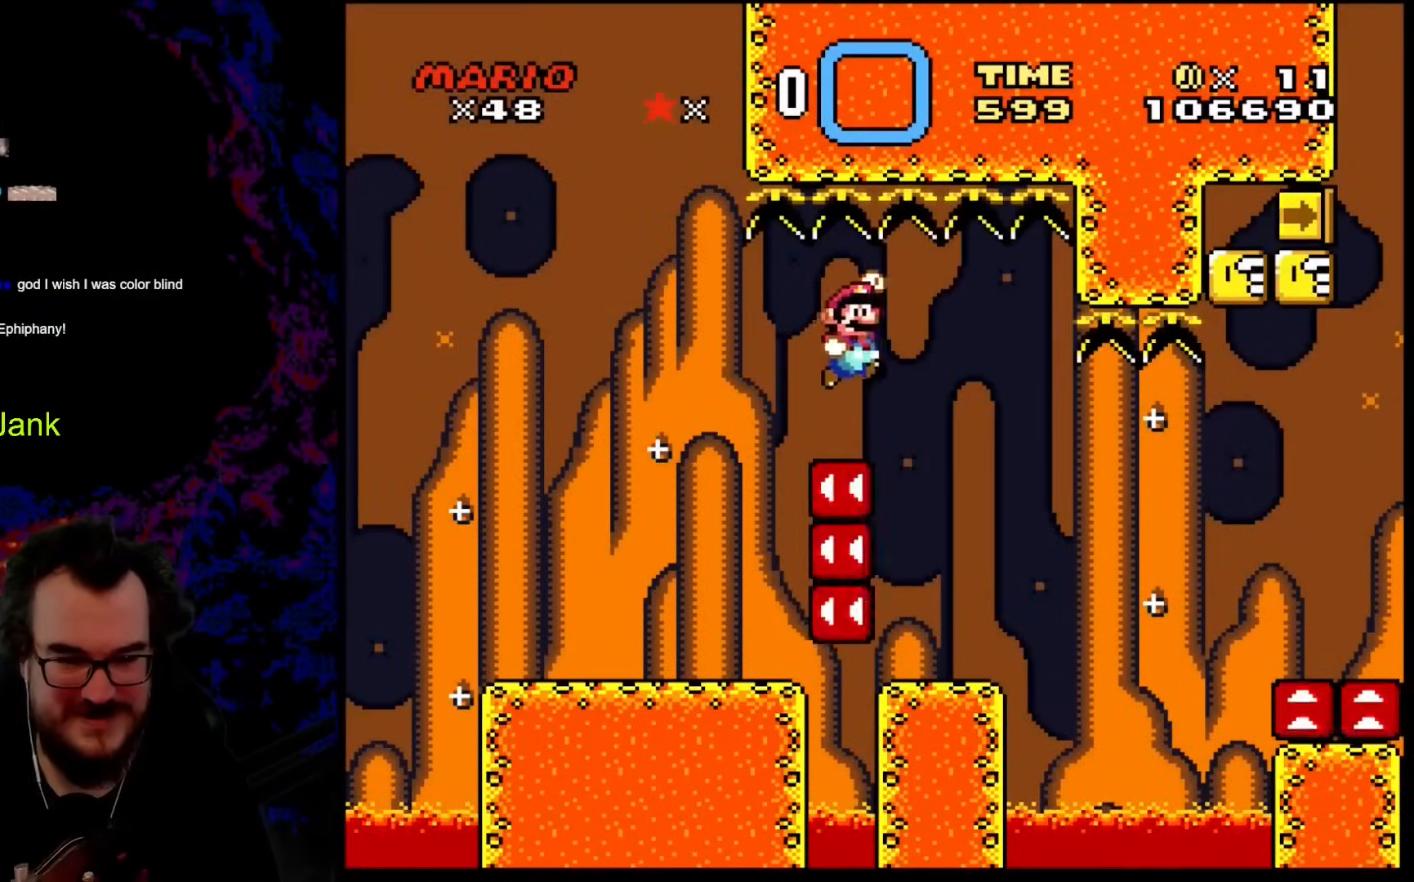
{"buttons": ["Y", "DPAD_RIGHT"], "events": [[137, "B", "up"], [205, "DPAD_DOWN", "down"], [205, "DPAD_LEFT", "down"], [205, "DPAD_RIGHT", "up"], [222, "DPAD_DOWN", "up"], [325, "DPAD_LEFT", "up"], [461, "DPAD_RIGHT", "down"]]}
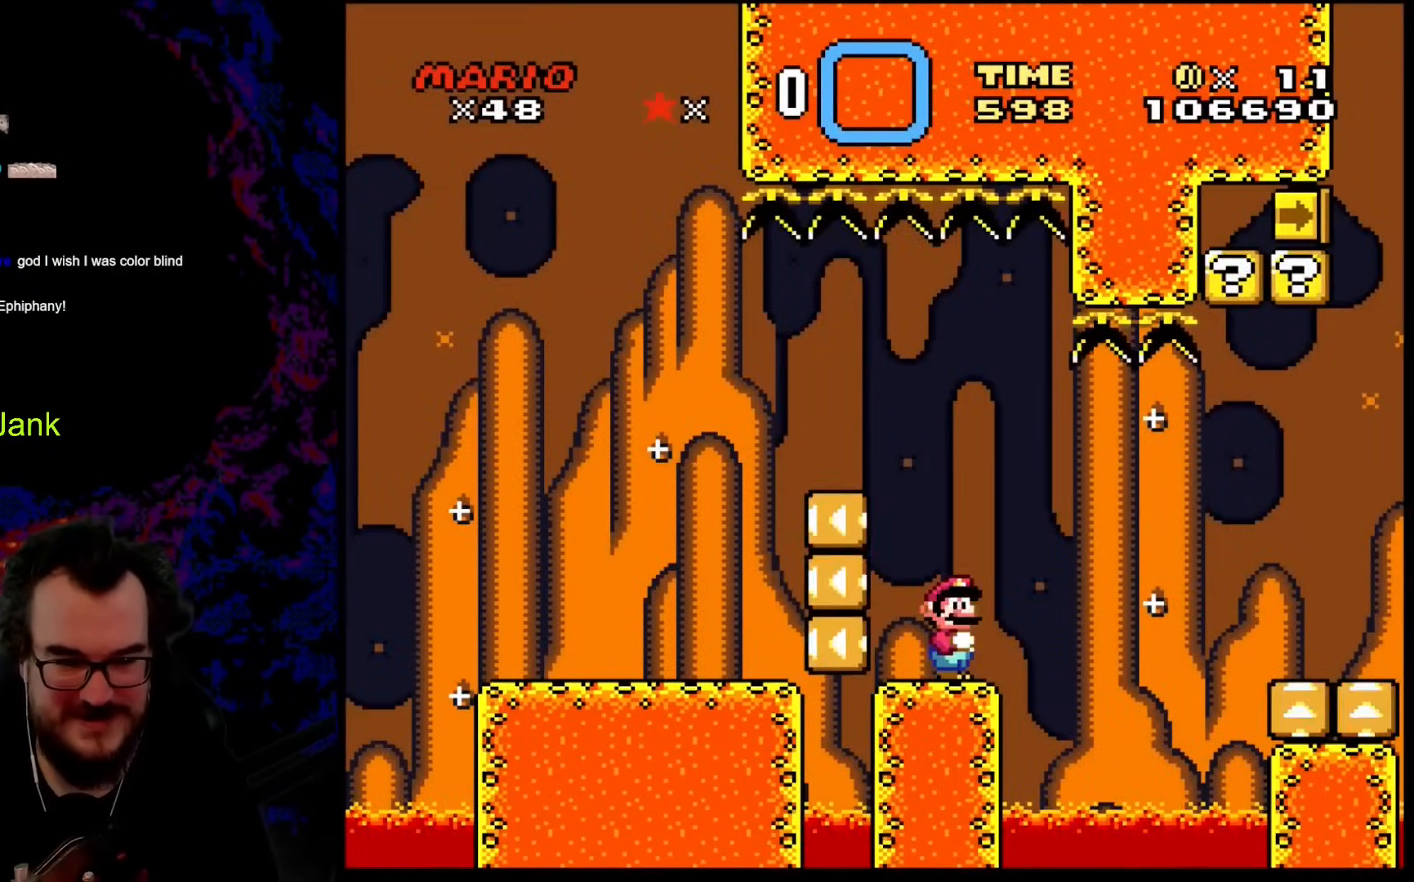
{"buttons": ["B", "Y", "DPAD_RIGHT"], "events": [[103, "B", "down"], [205, "B", "up"], [325, "B", "down"]]}
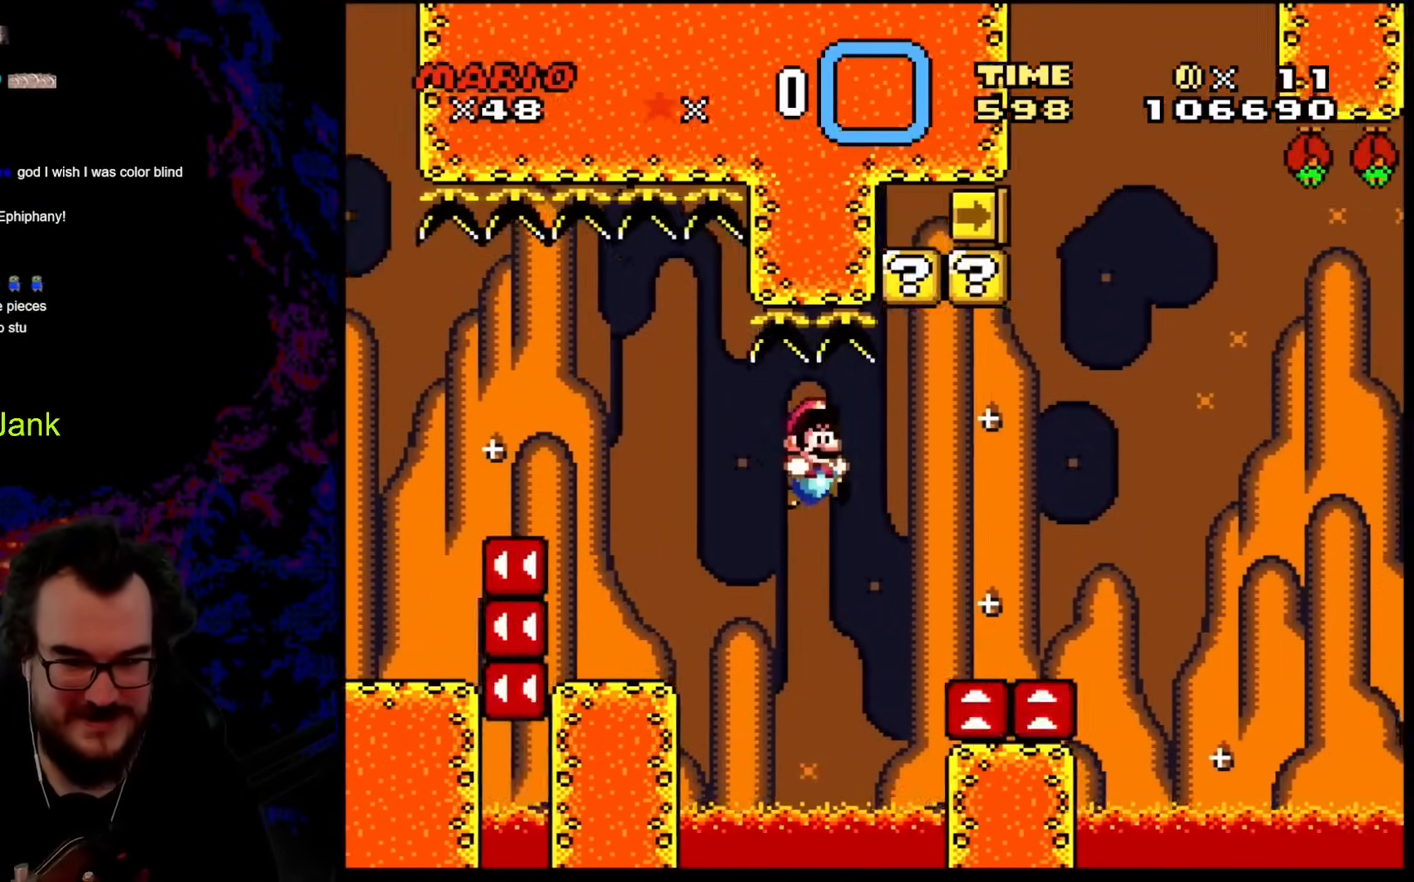
{"buttons": ["B", "Y"], "events": [[239, "DPAD_DOWN", "down"], [273, "DPAD_DOWN", "up"], [273, "DPAD_LEFT", "down"], [273, "DPAD_RIGHT", "up"], [495, "DPAD_LEFT", "up"]]}
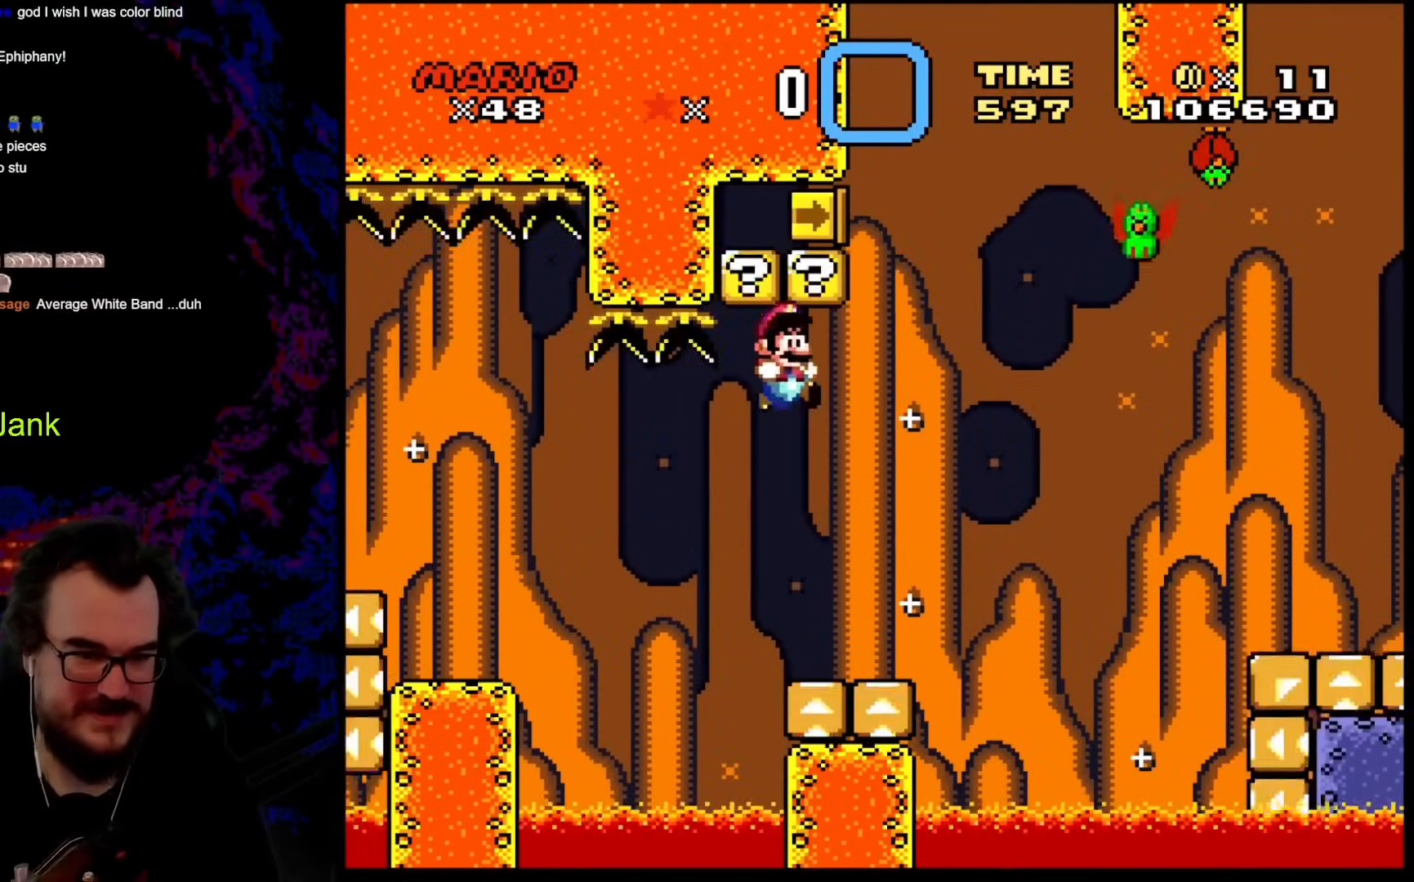
{"buttons": ["B", "Y", "DPAD_LEFT"], "events": [[34, "DPAD_RIGHT", "down"], [137, "DPAD_RIGHT", "up"], [376, "DPAD_LEFT", "down"]]}
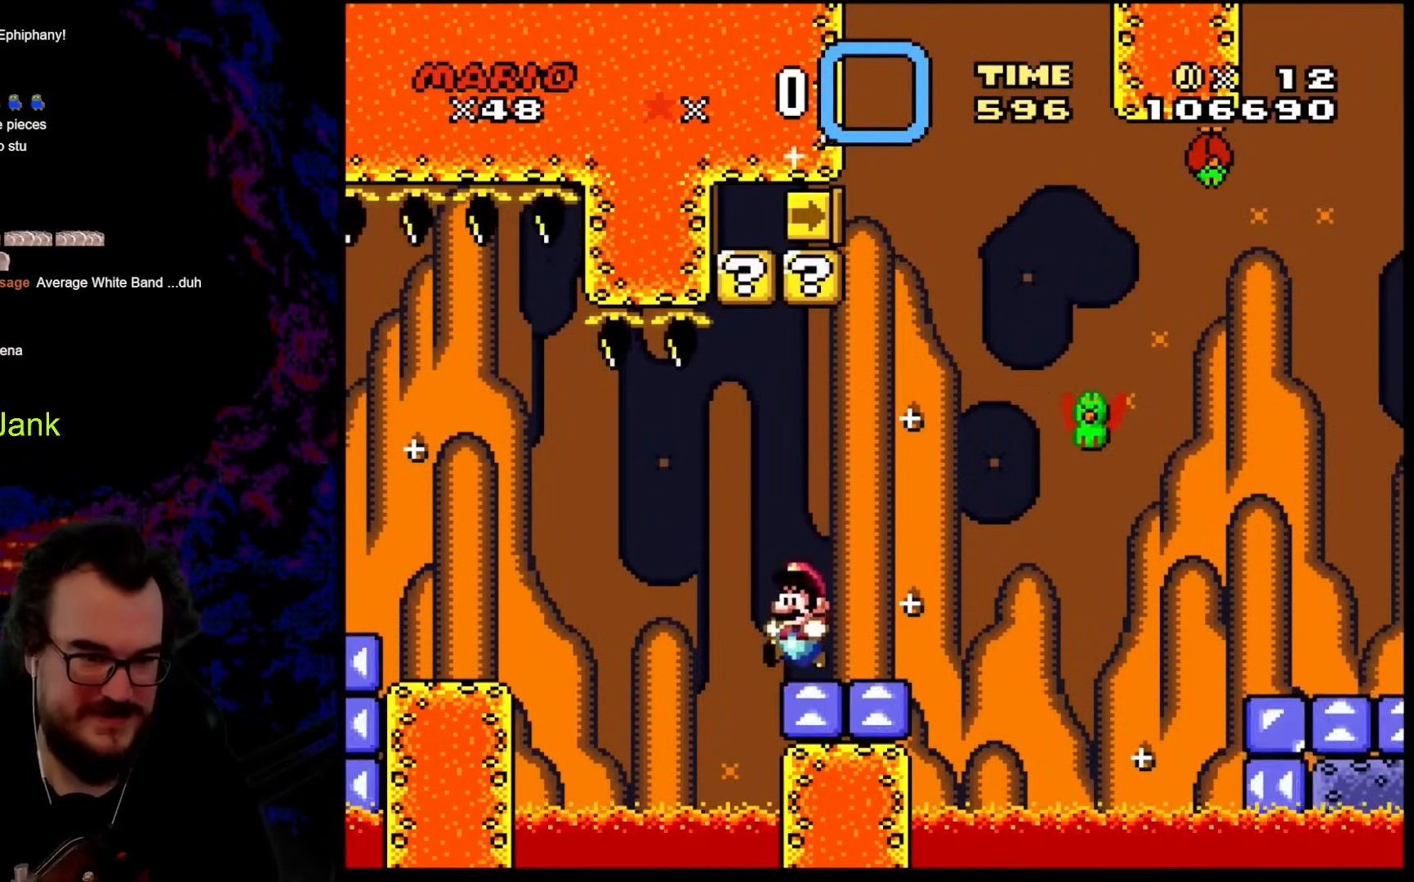
{"buttons": ["B", "Y", "DPAD_RIGHT"], "events": [[34, "DPAD_LEFT", "up"], [119, "DPAD_RIGHT", "down"], [273, "DPAD_LEFT", "down"], [273, "DPAD_RIGHT", "up"], [375, "DPAD_LEFT", "up"], [410, "DPAD_RIGHT", "down"]]}
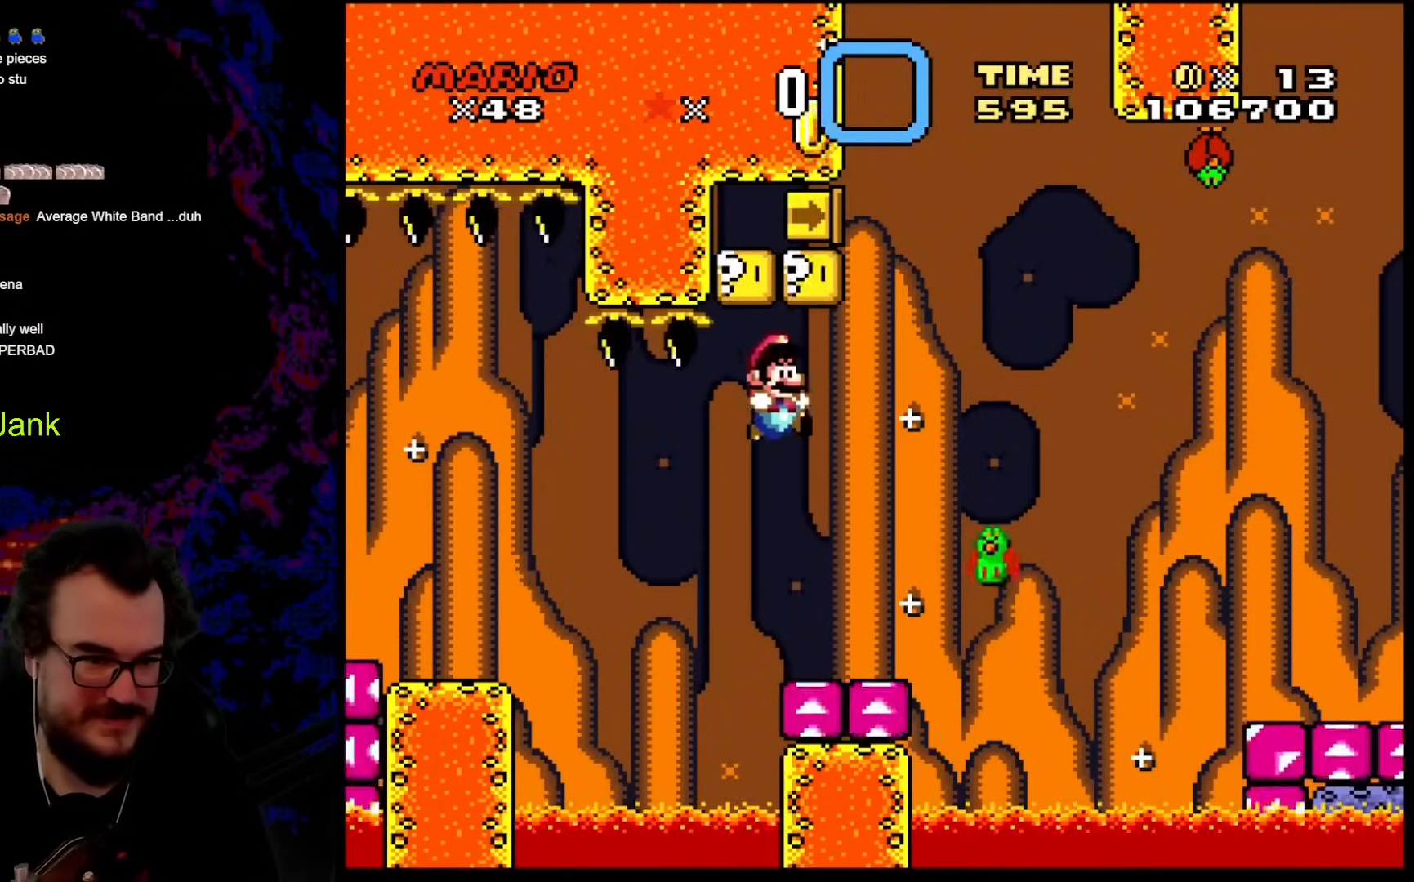
{"buttons": ["B", "Y"], "events": [[17, "B", "up"], [120, "DPAD_RIGHT", "up"], [154, "DPAD_LEFT", "down"], [239, "B", "down"], [273, "DPAD_LEFT", "up"], [376, "DPAD_LEFT", "down"], [495, "DPAD_LEFT", "up"]]}
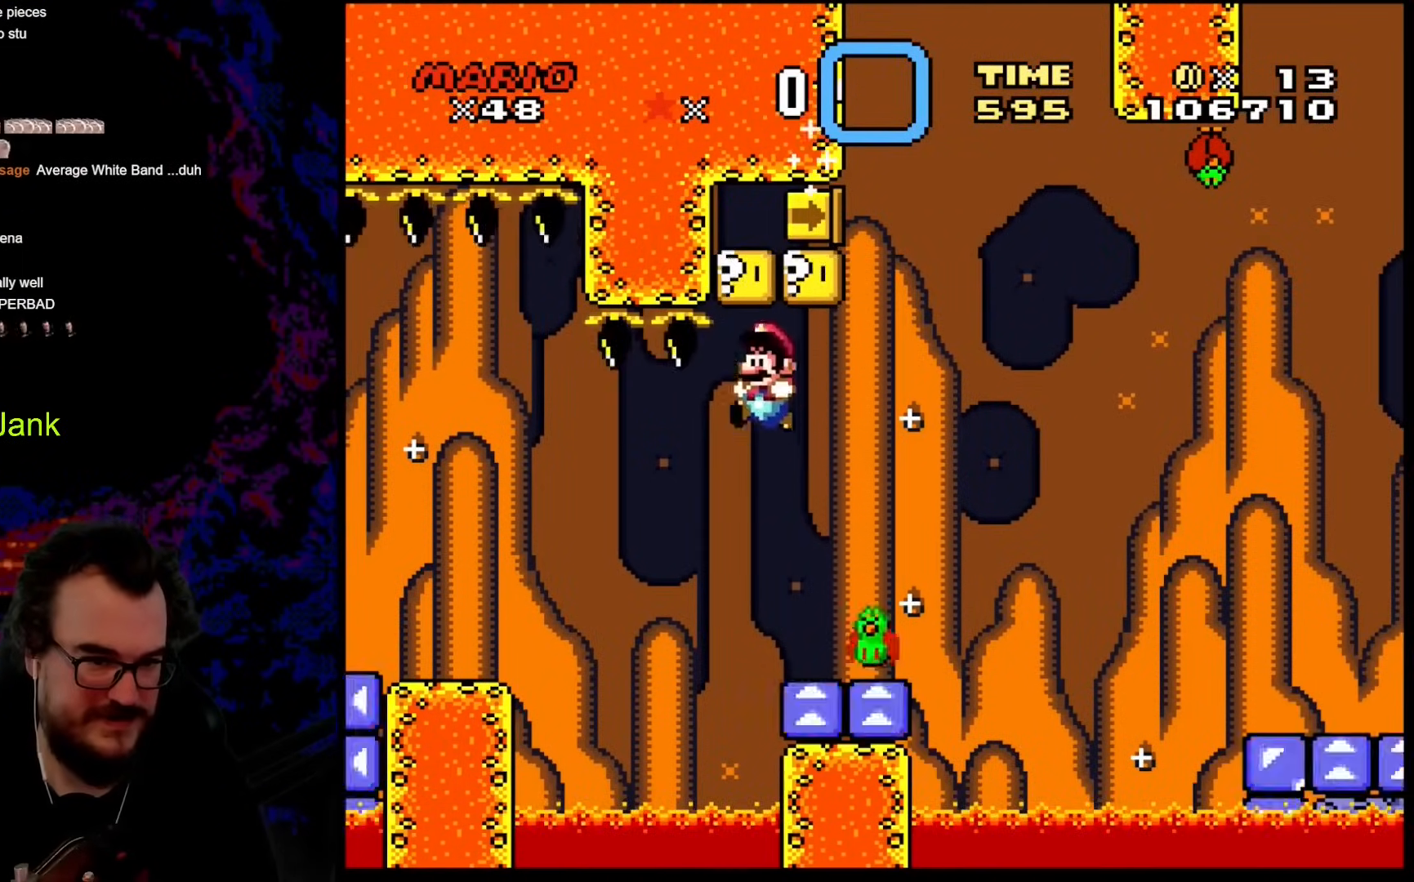
{"buttons": ["B", "Y", "DPAD_LEFT"], "events": [[52, "DPAD_RIGHT", "down"], [444, "DPAD_DOWN", "down"], [444, "DPAD_RIGHT", "up"], [479, "DPAD_DOWN", "up"], [479, "DPAD_LEFT", "down"]]}
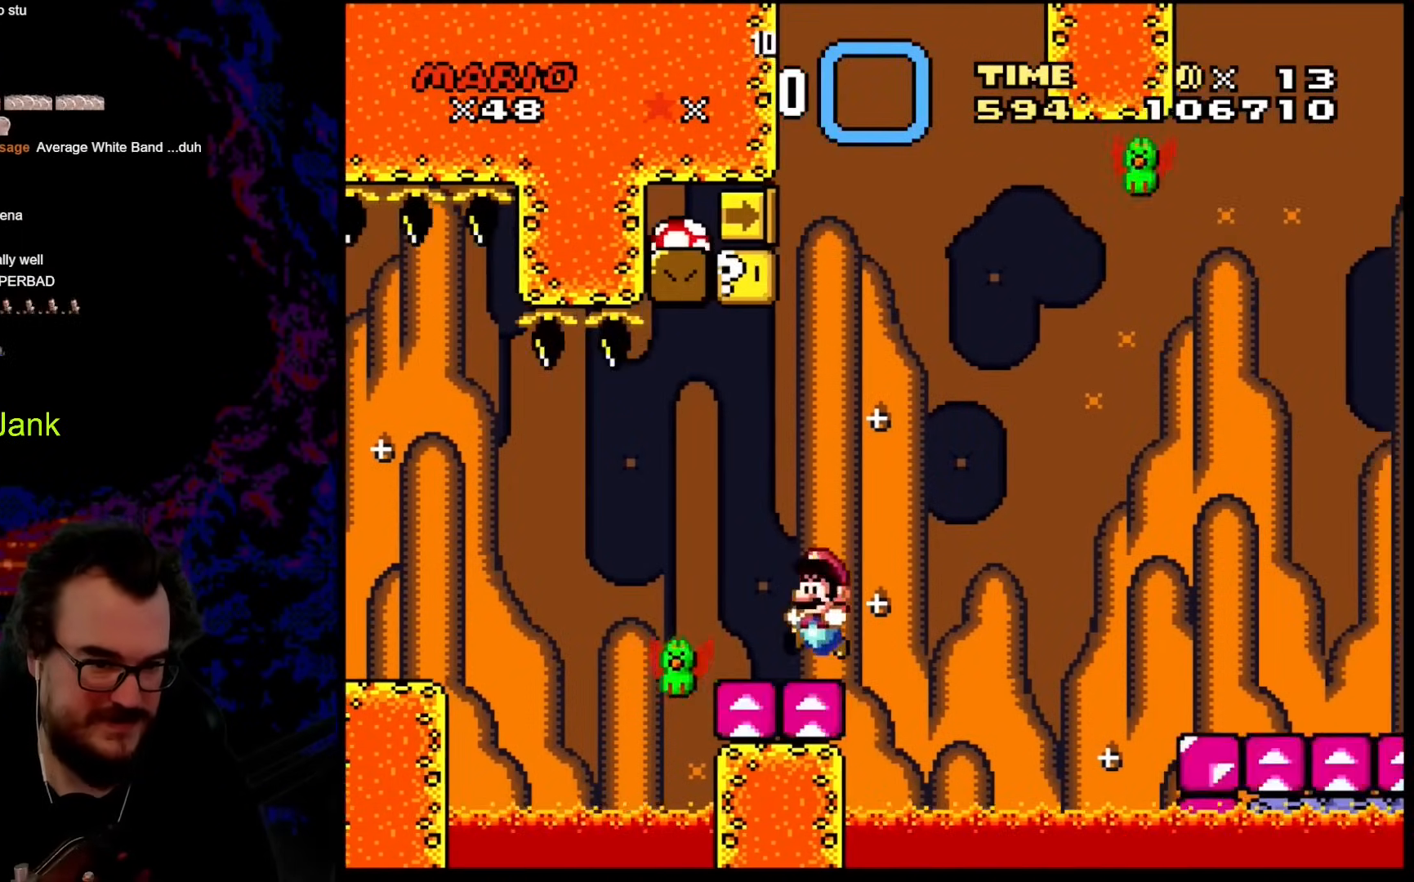
{"buttons": ["Y"], "events": [[85, "DPAD_LEFT", "up"], [222, "B", "up"], [222, "DPAD_RIGHT", "down"], [324, "DPAD_LEFT", "down"], [324, "DPAD_RIGHT", "up"], [461, "DPAD_LEFT", "up"]]}
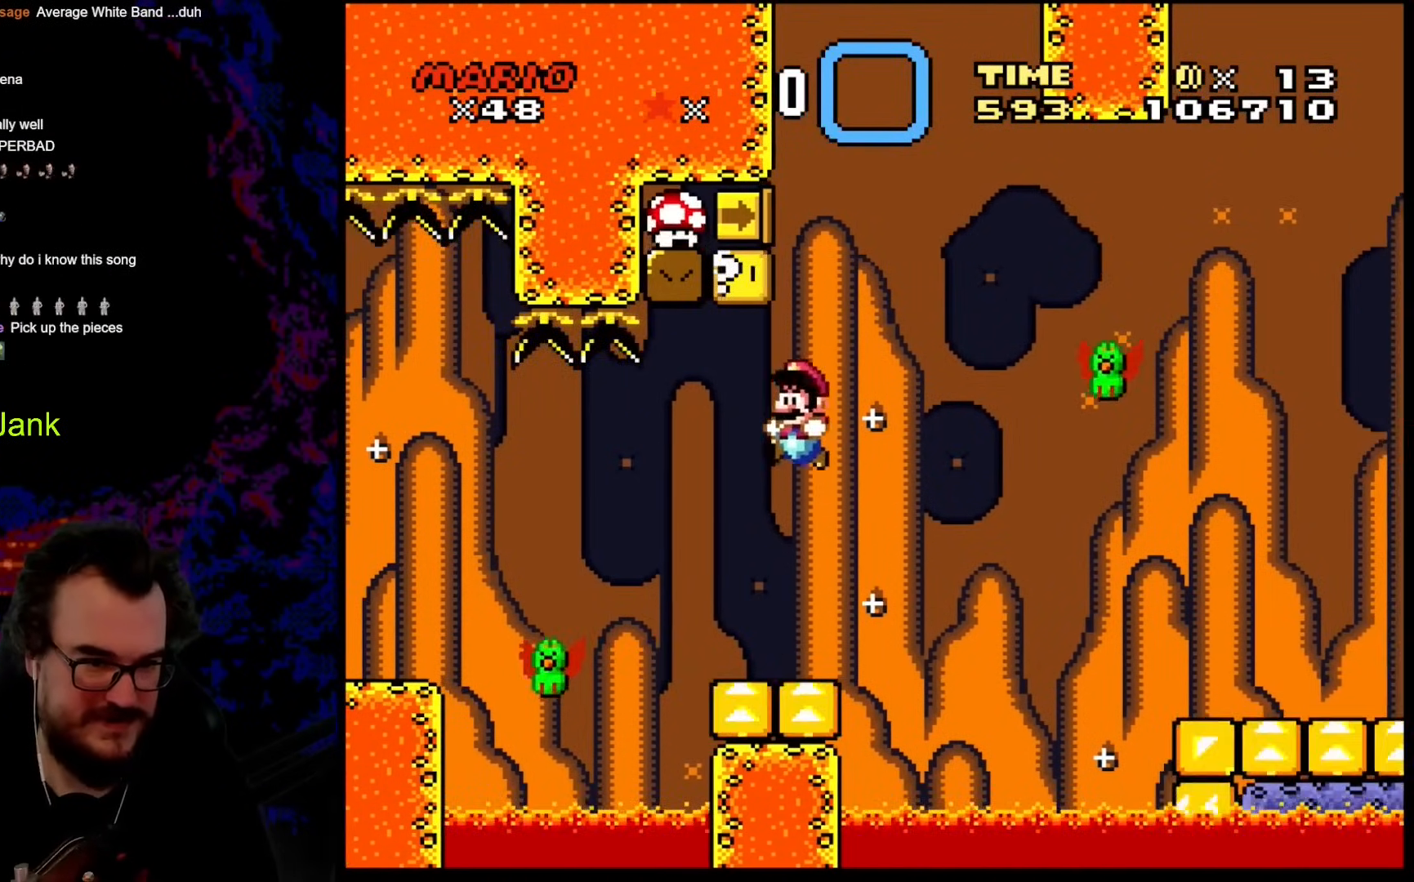
{"buttons": ["B", "Y", "DPAD_RIGHT"], "events": [[222, "B", "down"], [273, "DPAD_RIGHT", "down"]]}
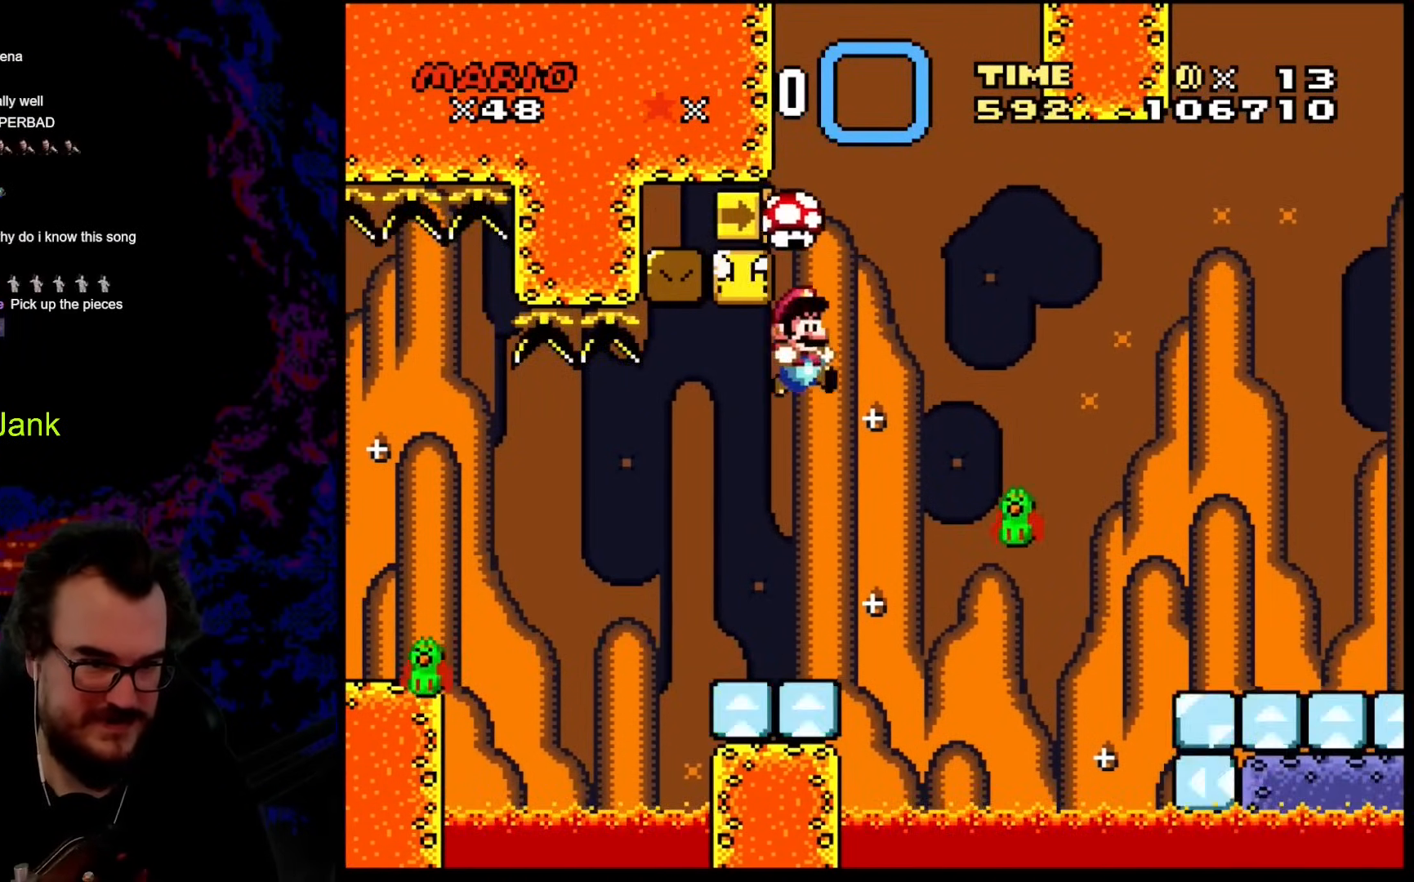
{"buttons": ["Y", "DPAD_RIGHT"], "events": [[69, "DPAD_LEFT", "down"], [69, "DPAD_RIGHT", "up"], [120, "DPAD_LEFT", "up"], [154, "DPAD_RIGHT", "down"], [274, "B", "up"], [291, "DPAD_DOWN", "down"], [291, "DPAD_RIGHT", "up"], [325, "DPAD_DOWN", "up"], [325, "DPAD_LEFT", "down"], [445, "DPAD_LEFT", "up"], [496, "DPAD_RIGHT", "down"]]}
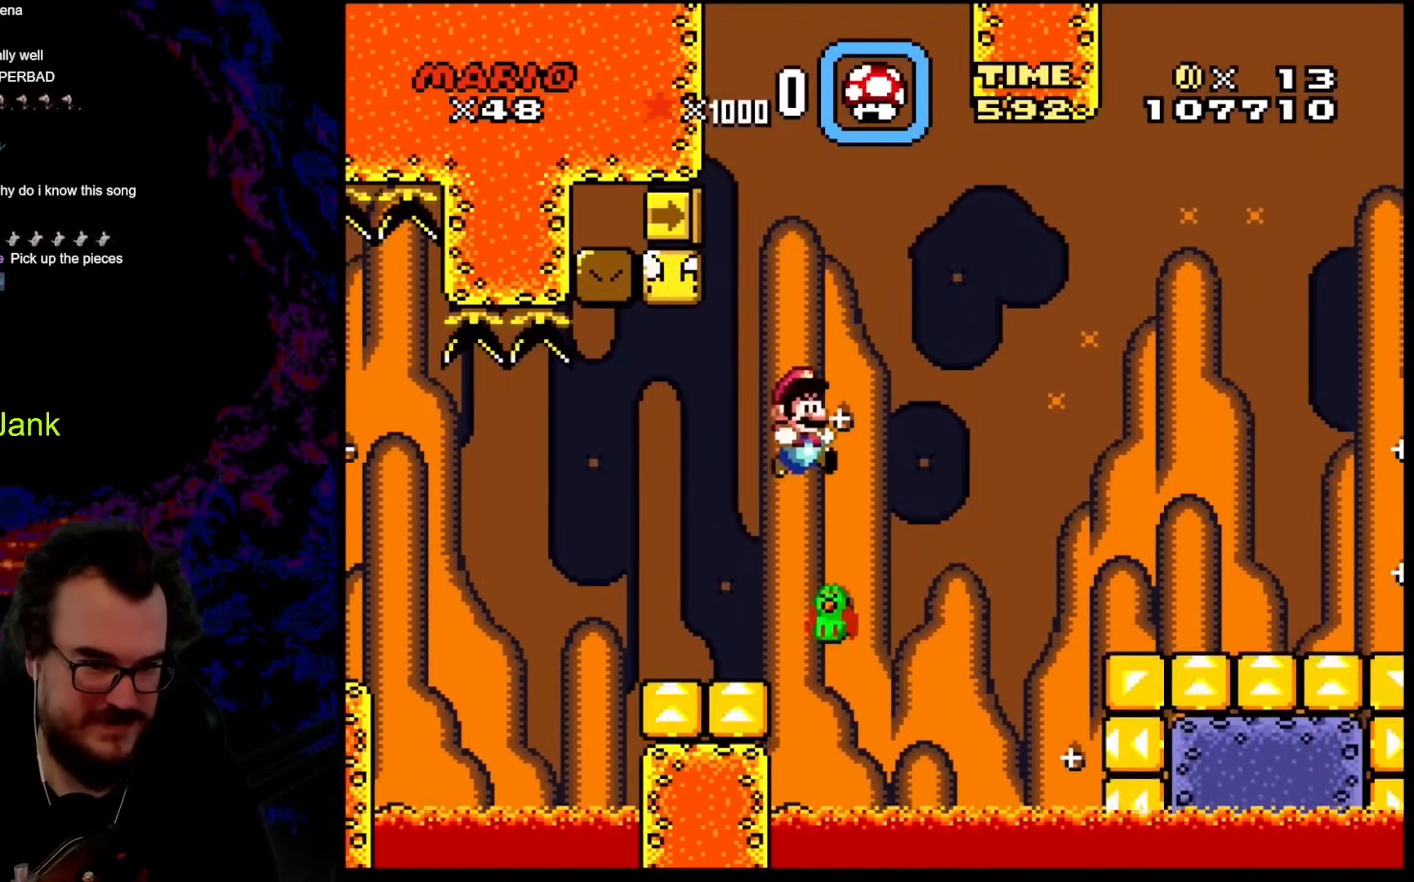
{"buttons": ["B", "Y", "DPAD_RIGHT"], "events": [[34, "B", "down"]]}
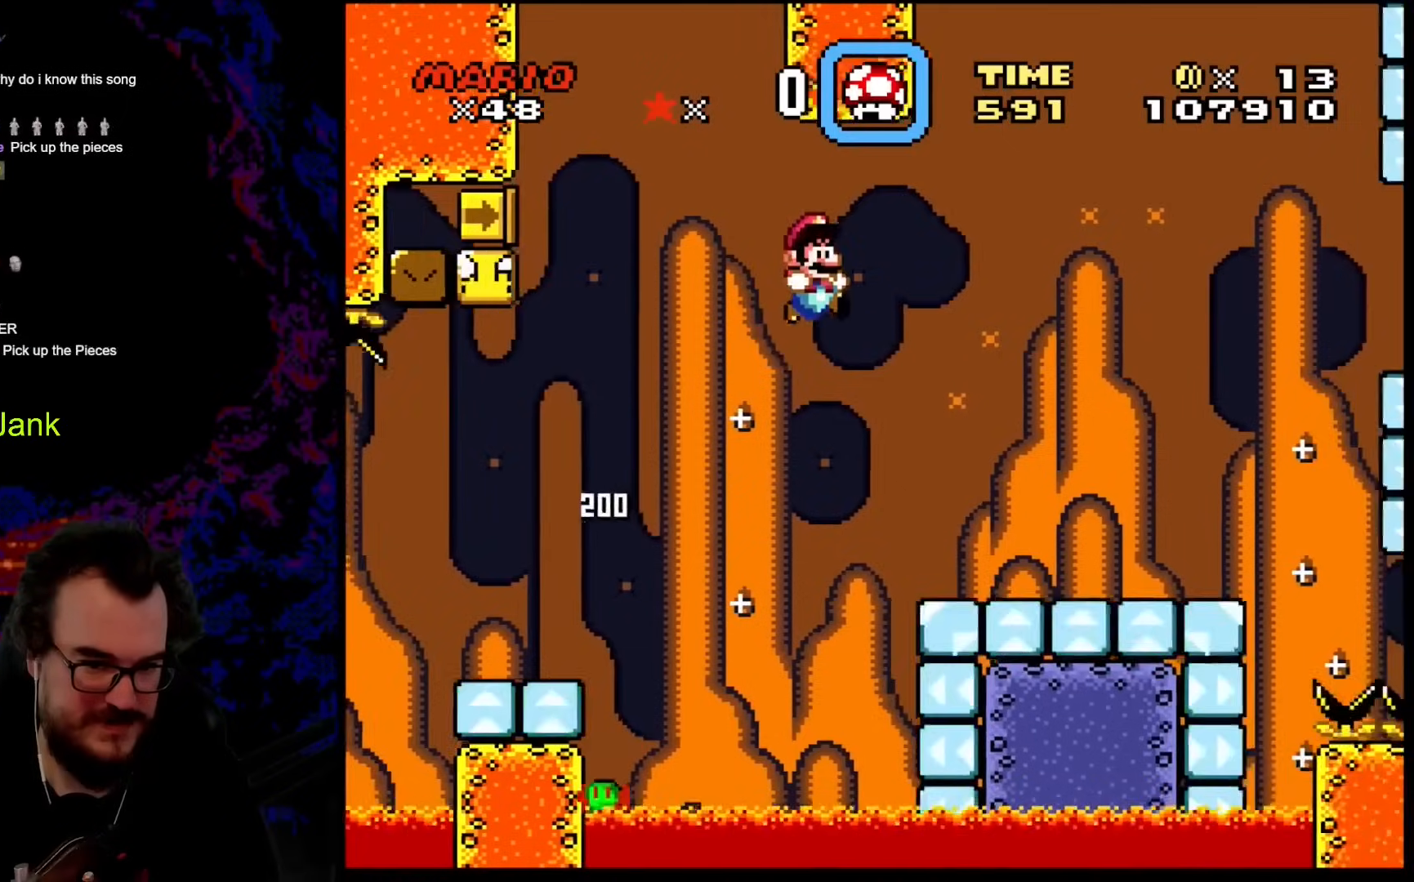
{"buttons": ["B", "Y", "DPAD_DOWN", "DPAD_LEFT"], "events": [[410, "DPAD_DOWN", "down"], [410, "DPAD_RIGHT", "up"], [427, "DPAD_DOWN", "up"], [427, "DPAD_LEFT", "down"], [478, "DPAD_DOWN", "down"]]}
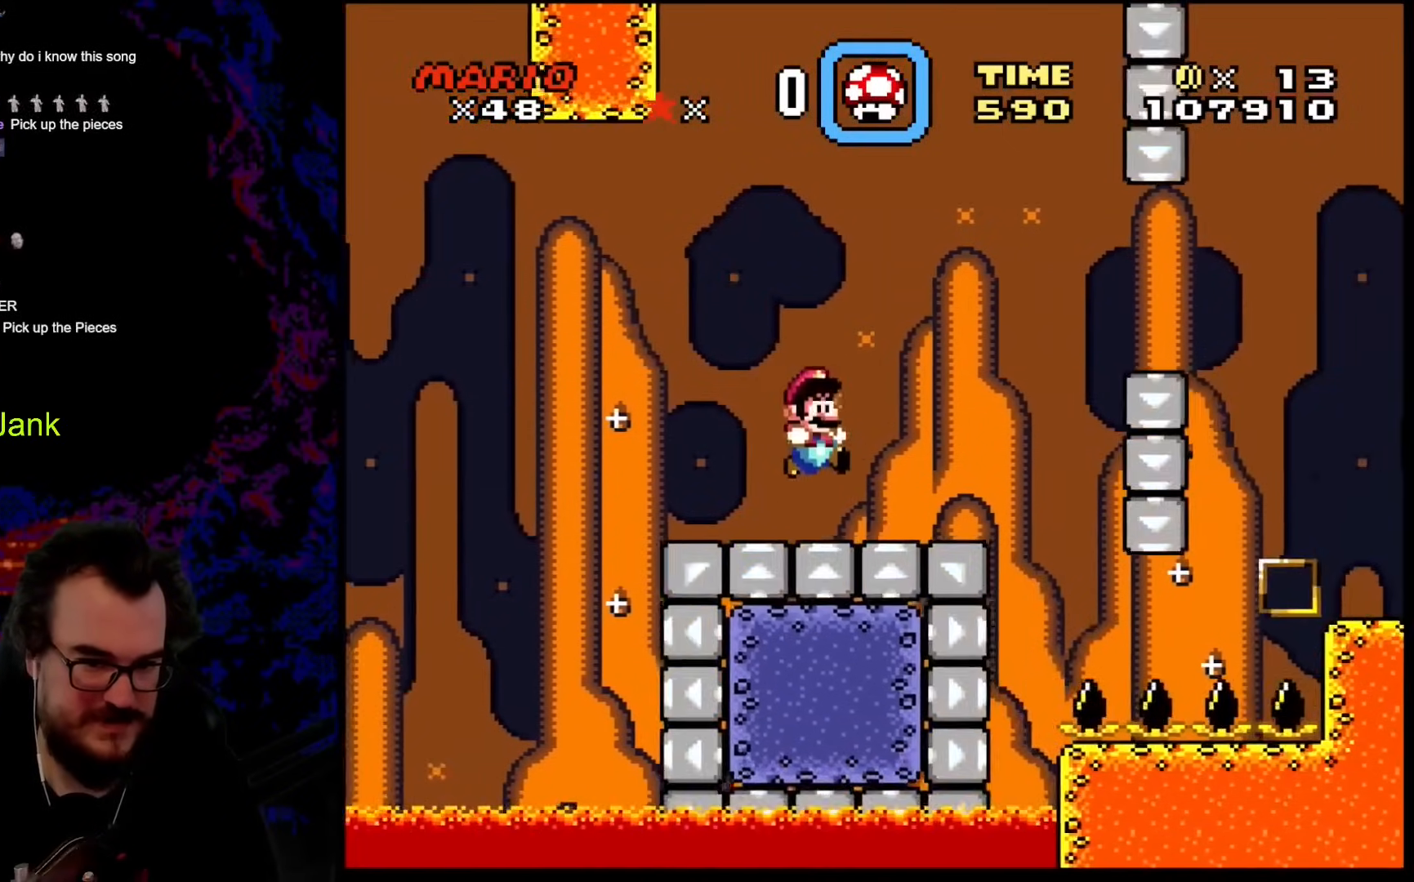
{"buttons": ["B", "Y", "DPAD_RIGHT"], "events": [[17, "DPAD_LEFT", "up"], [17, "DPAD_RIGHT", "down"], [34, "DPAD_DOWN", "up"], [290, "B", "up"], [392, "B", "down"]]}
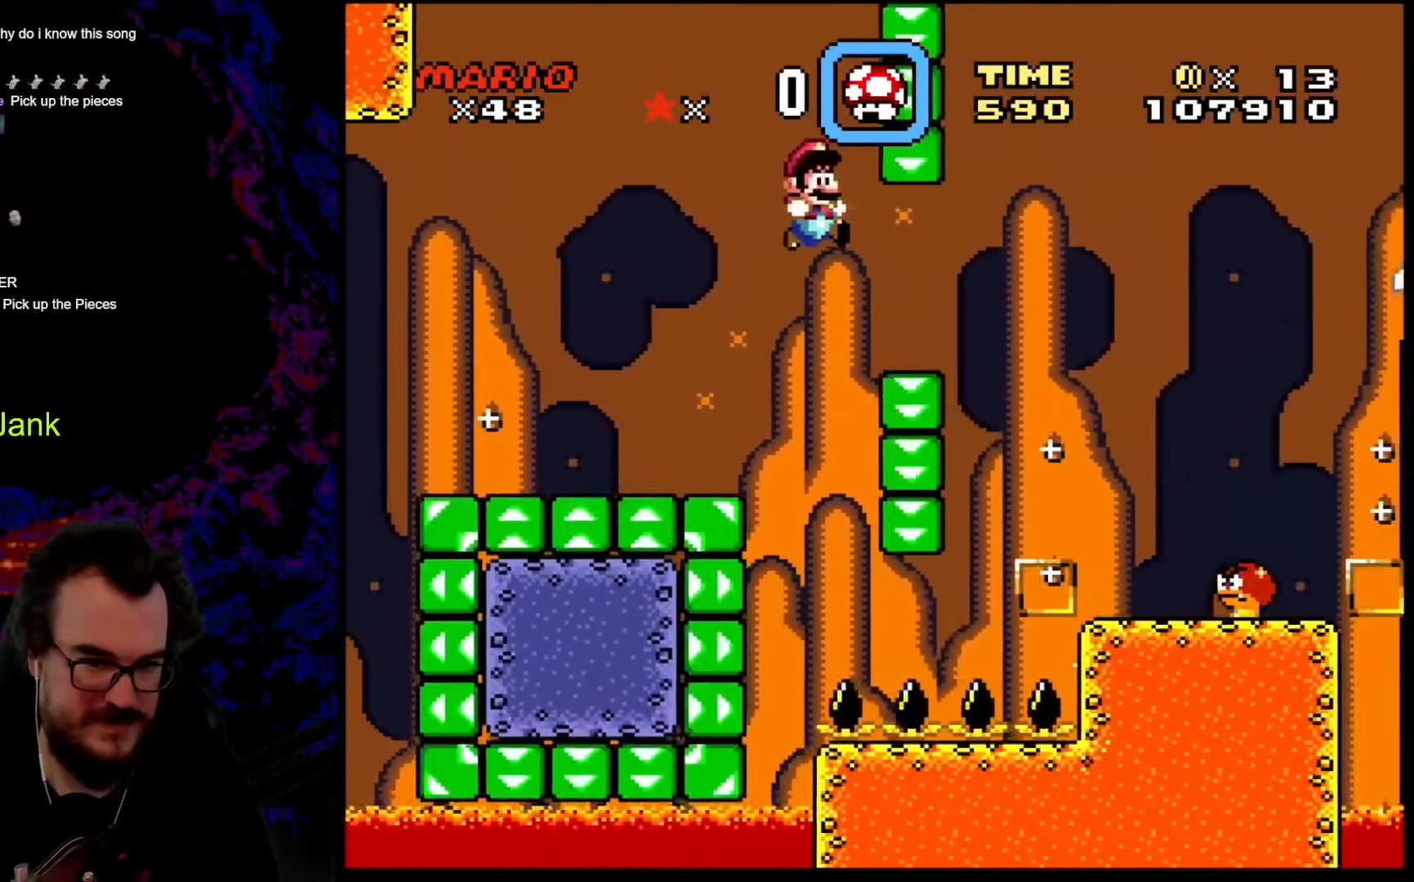
{"buttons": ["B", "Y", "DPAD_RIGHT"], "events": [[68, "B", "up"], [239, "B", "down"]]}
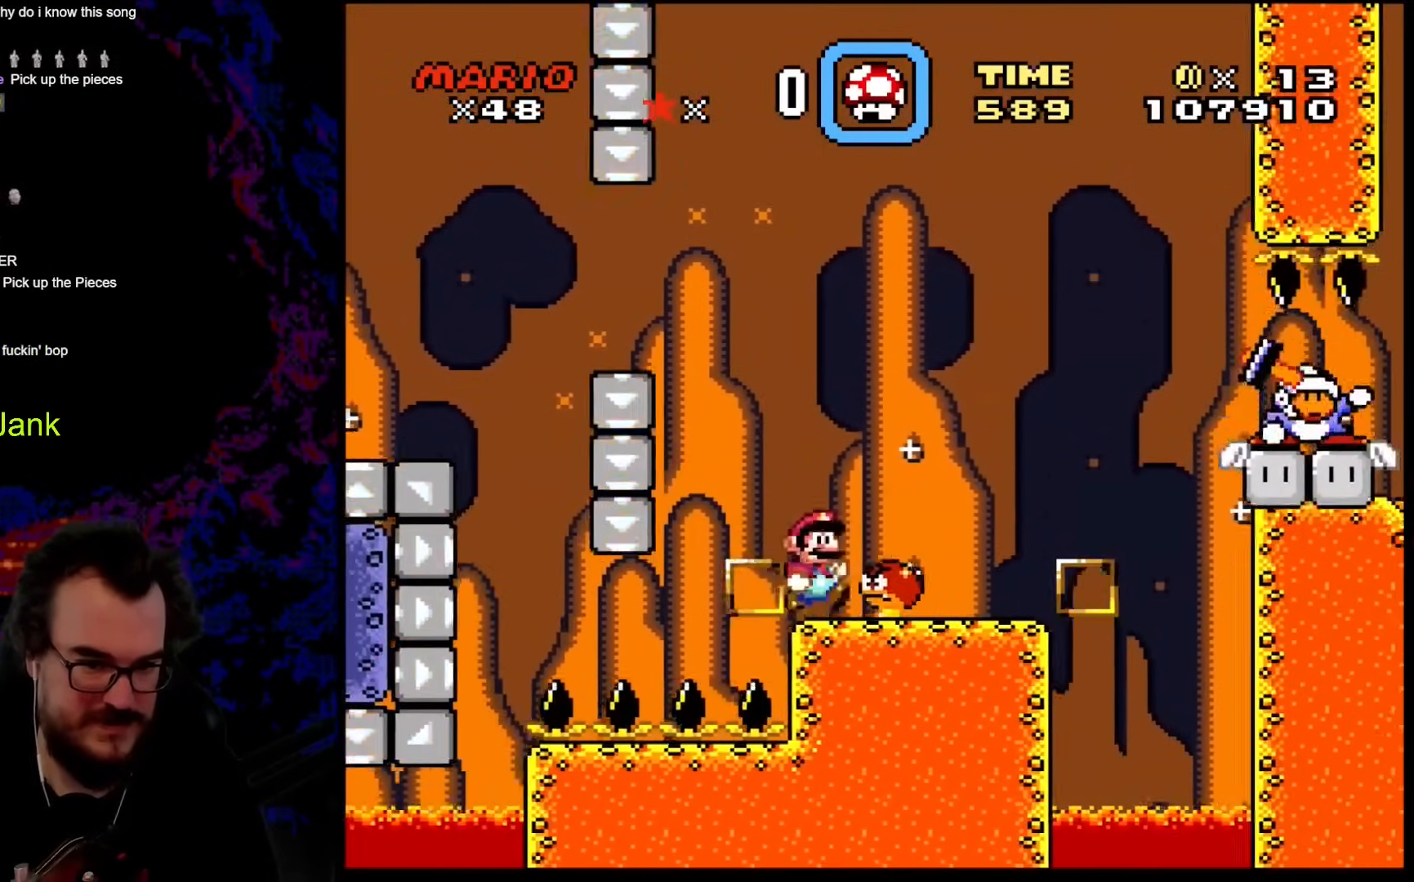
{"buttons": ["Y", "DPAD_RIGHT"], "events": [[52, "B", "up"], [52, "DPAD_DOWN", "down"], [69, "DPAD_LEFT", "down"], [69, "DPAD_RIGHT", "up"], [86, "DPAD_DOWN", "up"], [120, "B", "down"], [325, "DPAD_LEFT", "up"], [410, "B", "up"], [479, "DPAD_RIGHT", "down"]]}
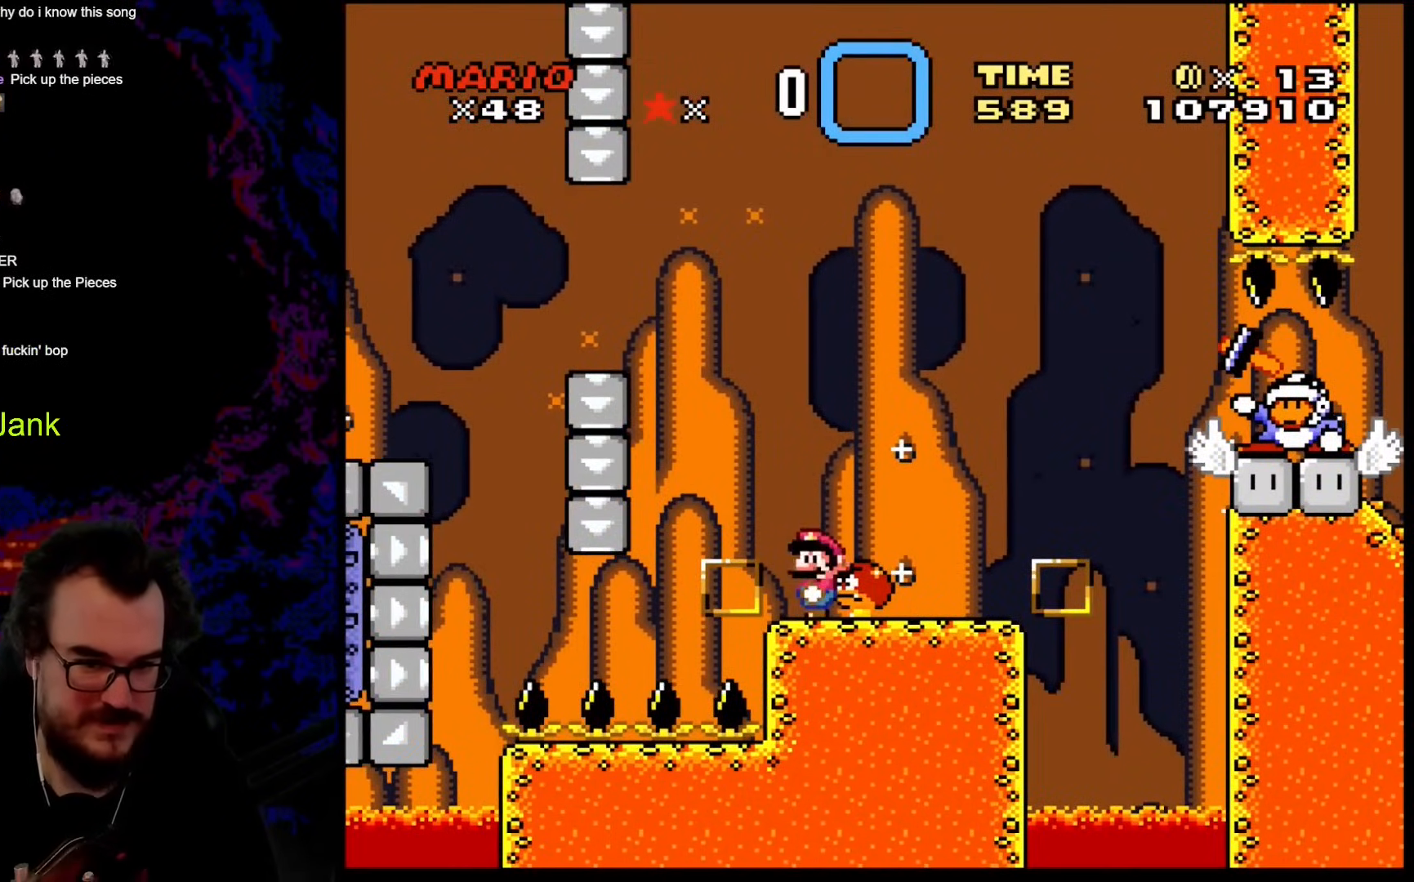
{"buttons": ["Y", "DPAD_LEFT"], "events": [[85, "DPAD_RIGHT", "up"], [427, "DPAD_LEFT", "down"]]}
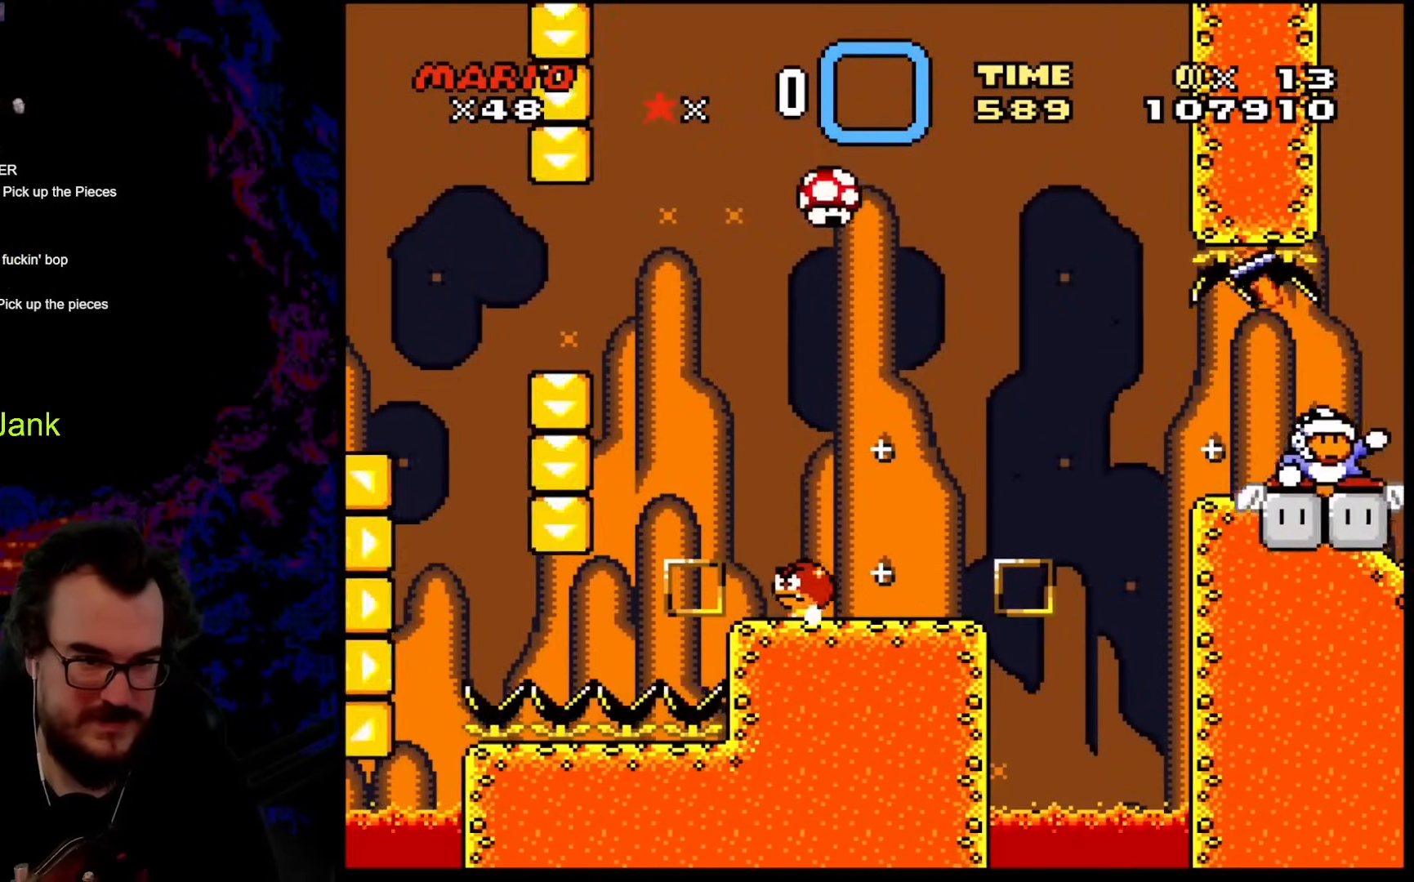
{"buttons": ["B", "Y", "DPAD_LEFT"], "events": [[85, "B", "down"], [102, "DPAD_LEFT", "up"], [171, "DPAD_RIGHT", "down"], [376, "DPAD_RIGHT", "up"], [393, "DPAD_LEFT", "down"]]}
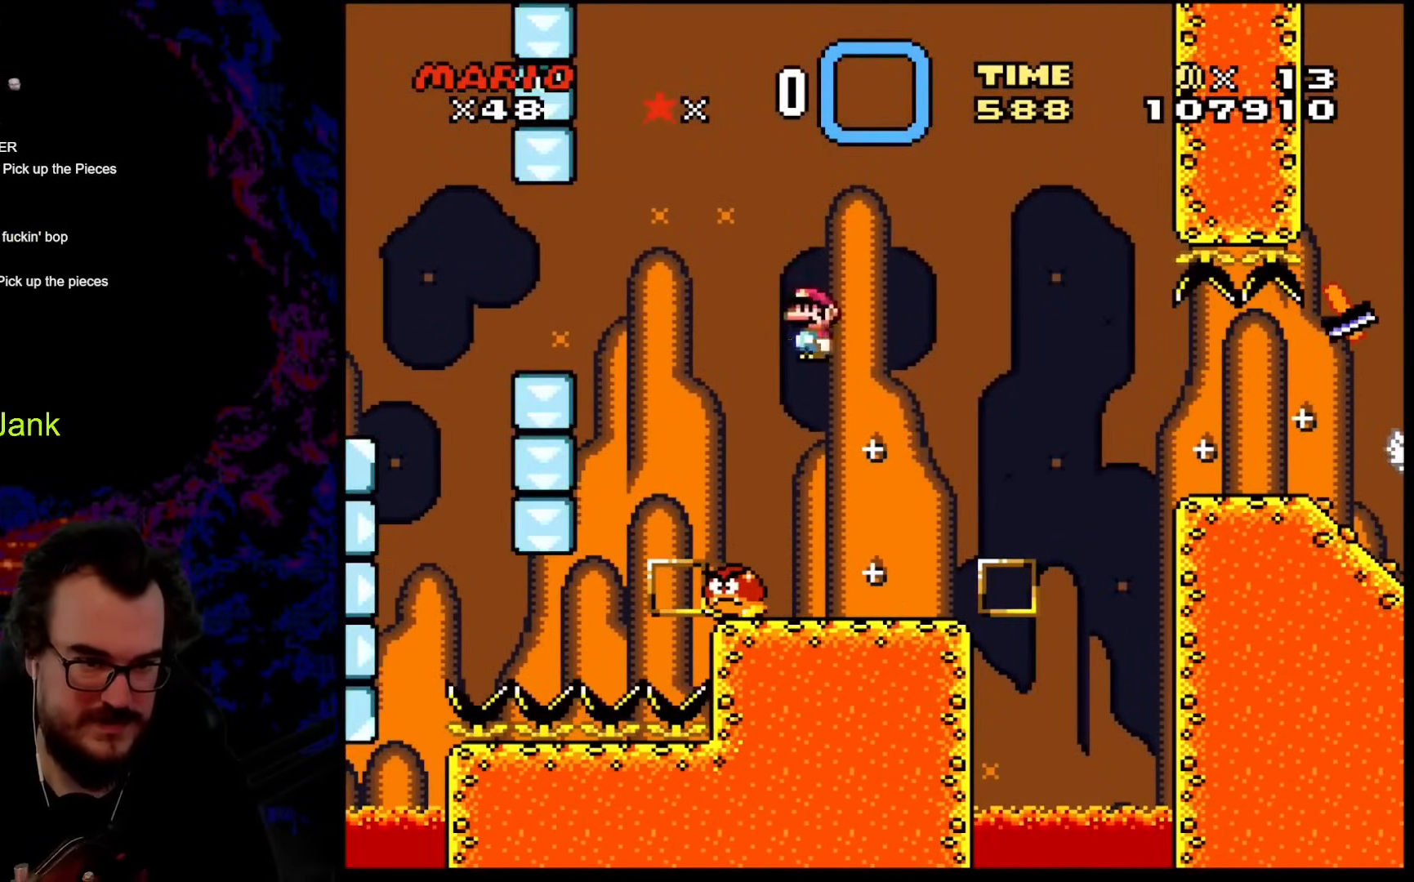
{"buttons": ["Y", "DPAD_RIGHT"], "events": [[17, "DPAD_LEFT", "up"], [154, "DPAD_RIGHT", "down"], [239, "B", "up"]]}
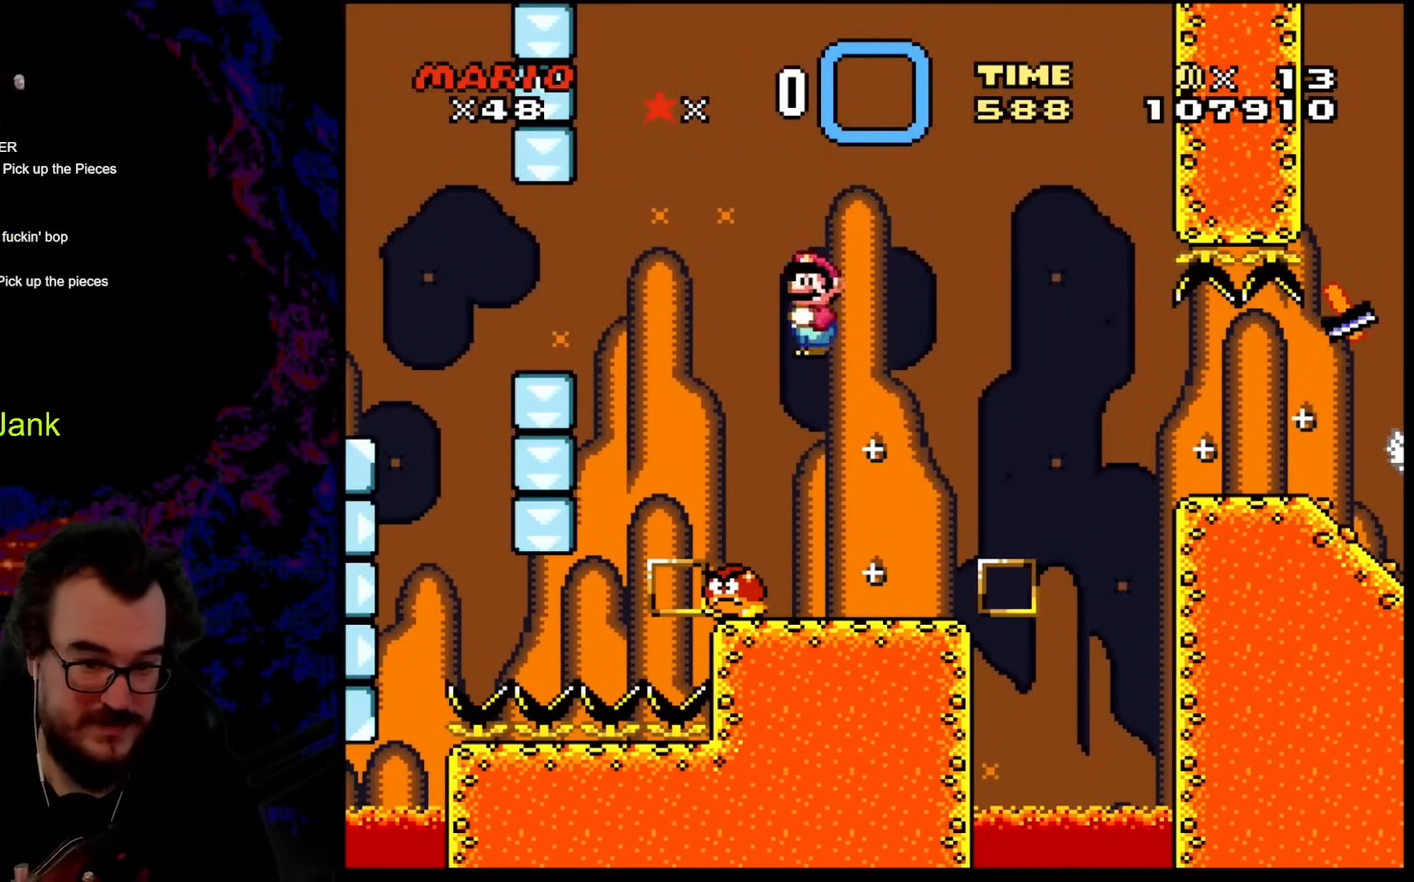
{"buttons": ["X", "DPAD_RIGHT"], "events": [[358, "Y", "up"], [393, "X", "down"]]}
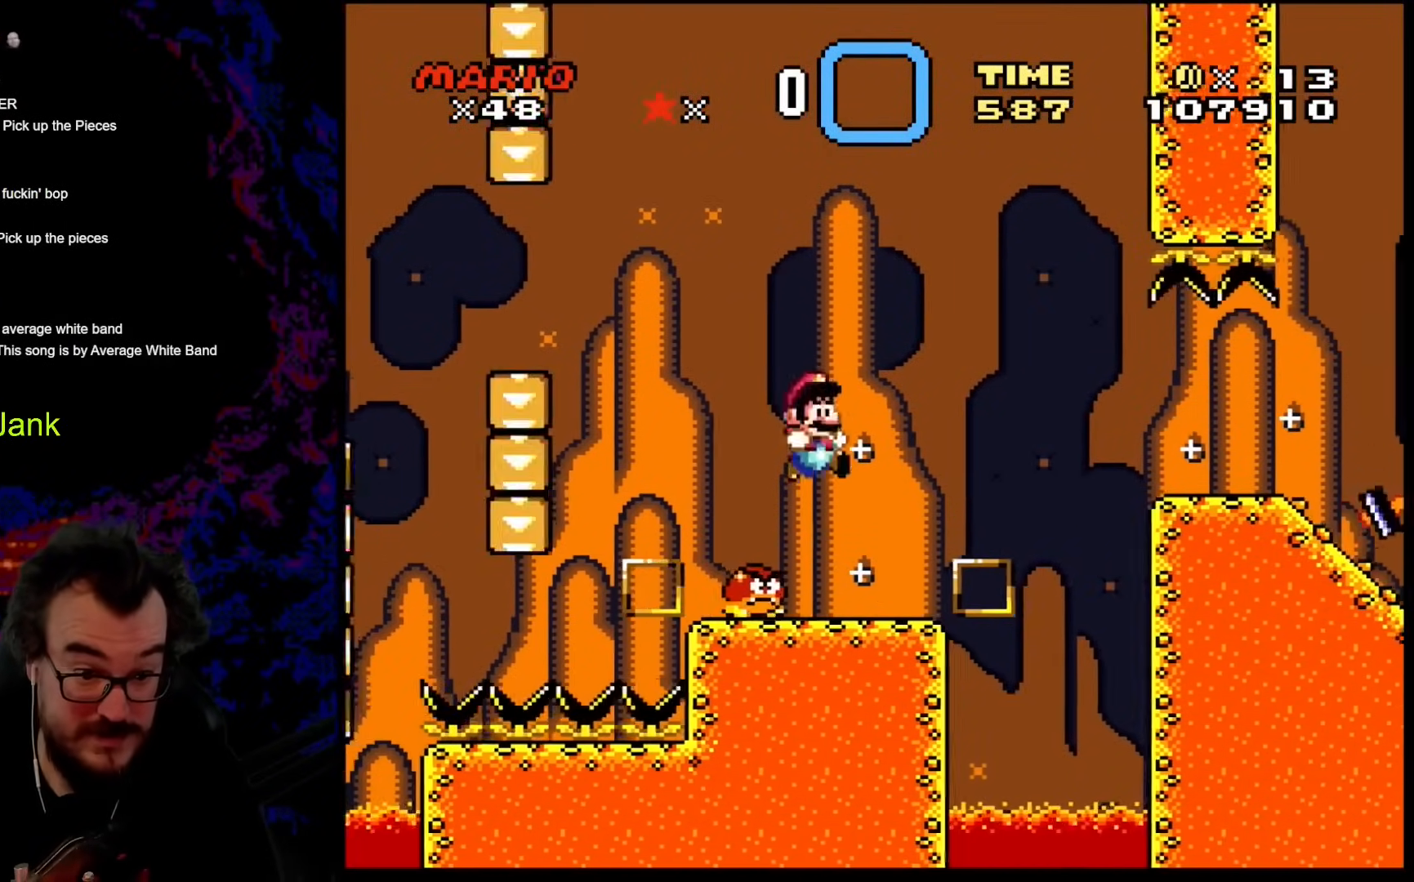
{"buttons": ["A", "X", "DPAD_RIGHT"], "events": [[239, "A", "down"], [376, "A", "up"], [478, "A", "down"]]}
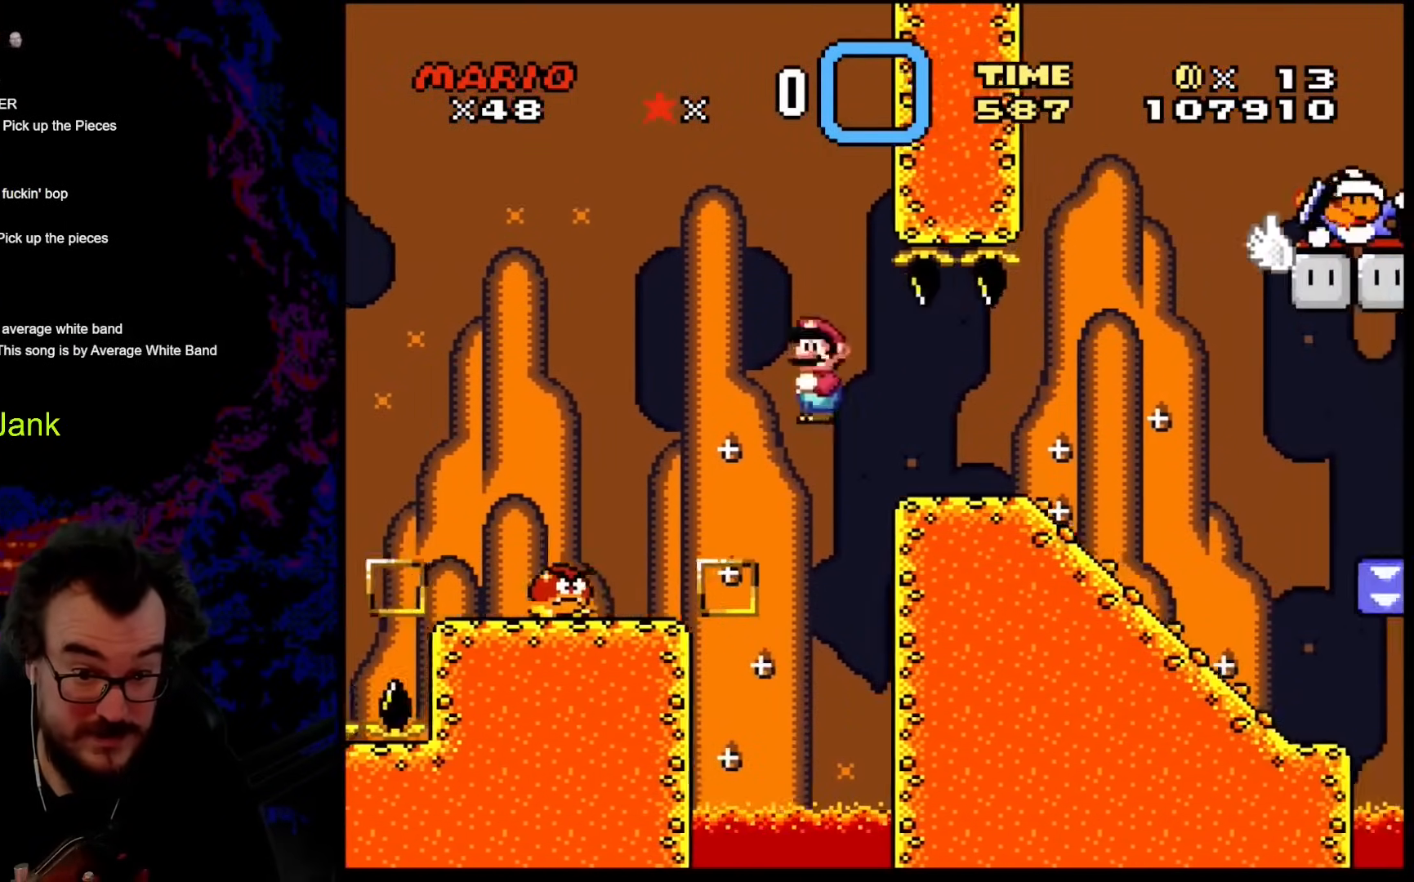
{"buttons": ["X", "DPAD_RIGHT"], "events": [[69, "A", "up"], [325, "A", "down"], [479, "A", "up"]]}
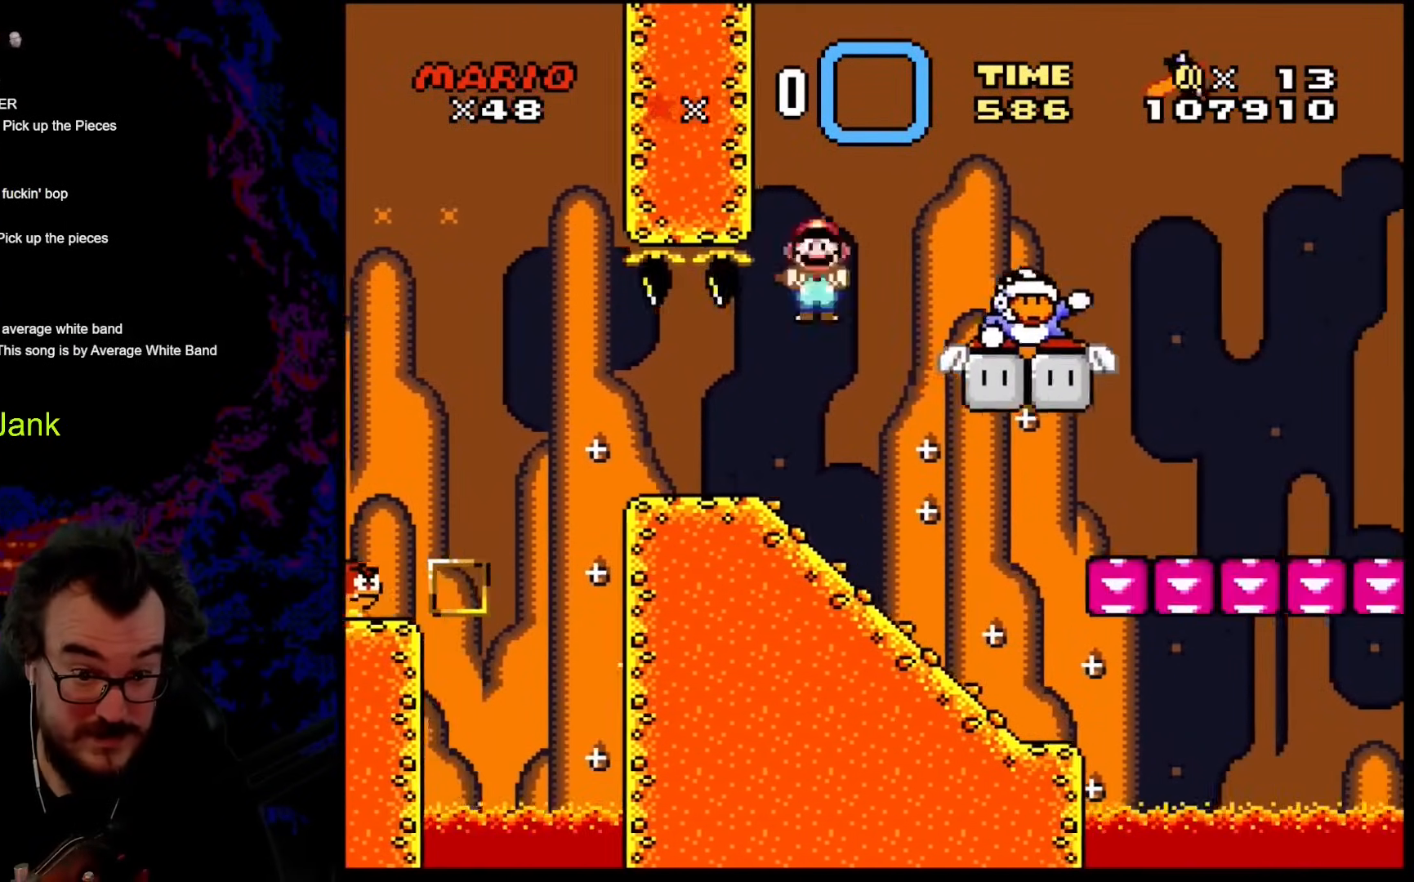
{"buttons": ["X", "DPAD_RIGHT"], "events": [[17, "X", "up"], [68, "X", "down"], [136, "DPAD_LEFT", "down"], [136, "DPAD_RIGHT", "up"], [478, "DPAD_LEFT", "up"], [512, "DPAD_RIGHT", "down"]]}
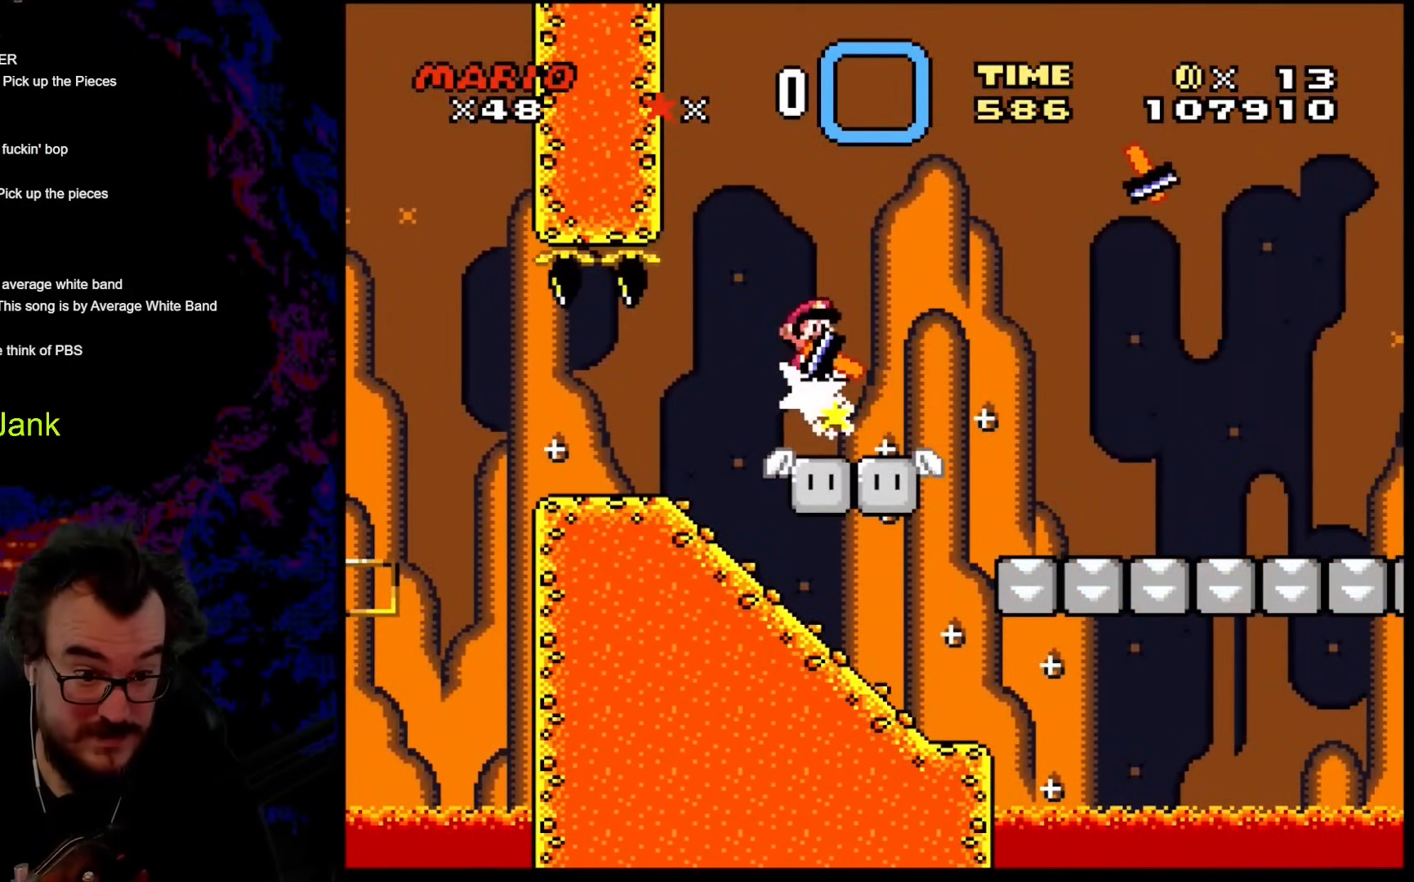
{"buttons": ["Y"], "events": [[51, "X", "up"], [291, "Y", "down"], [410, "DPAD_RIGHT", "up"]]}